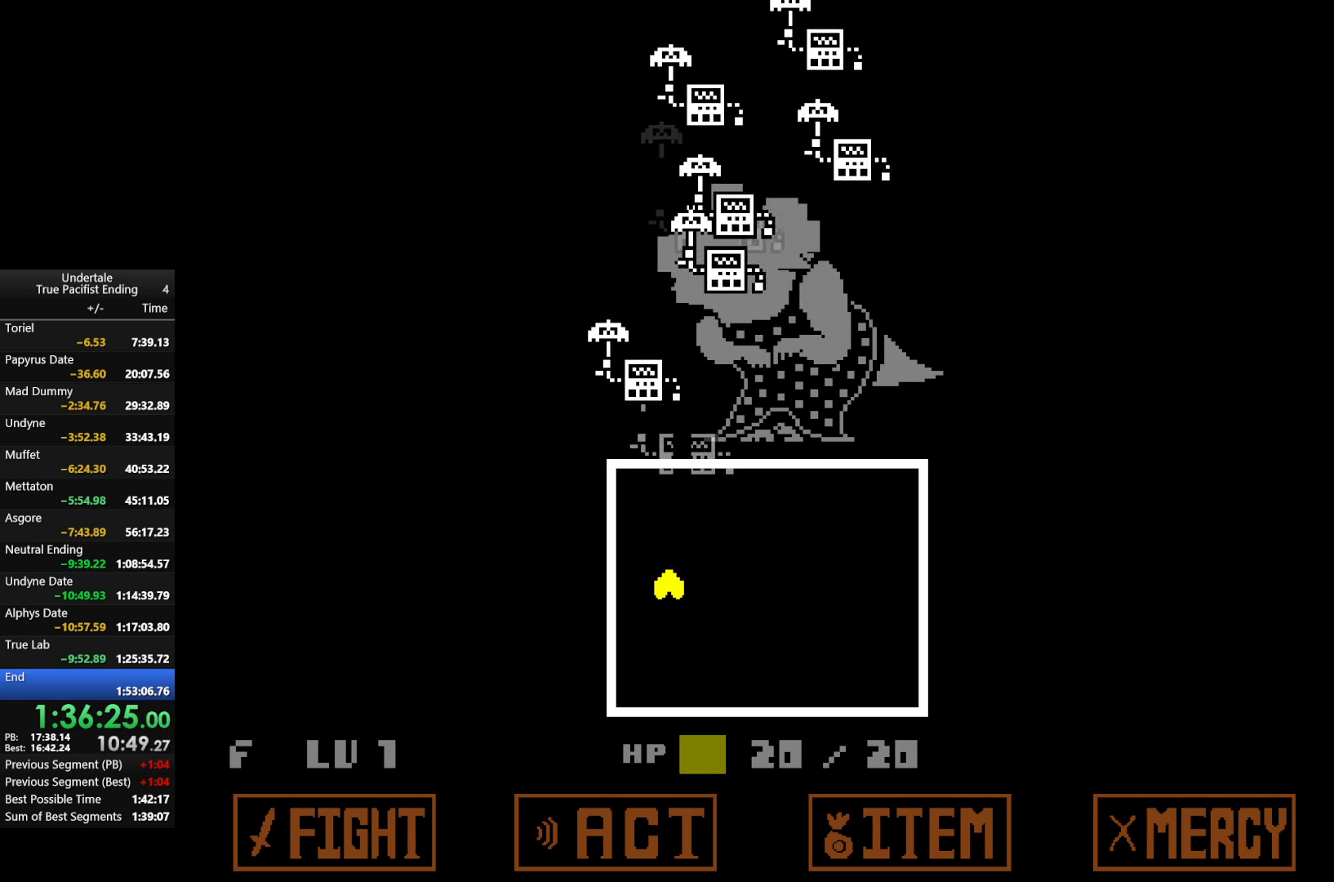
Gameplay with keyboard; each line is a JSON object with the keys held at the frame after it. "events" lists presses ("down") and releases ("up") of "c", "down", "left", "return", "right", "shift", "up", "x" and "z" between this image and that frame as [ms after this image, input, new state], when the widget could be followed in between. No other keys are recorded. Mouse input is not recorded.
{"keys": ["right"], "events": [[67, "left", "down"], [133, "left", "up"], [233, "z", "down"], [367, "right", "down"], [367, "z", "up"]]}
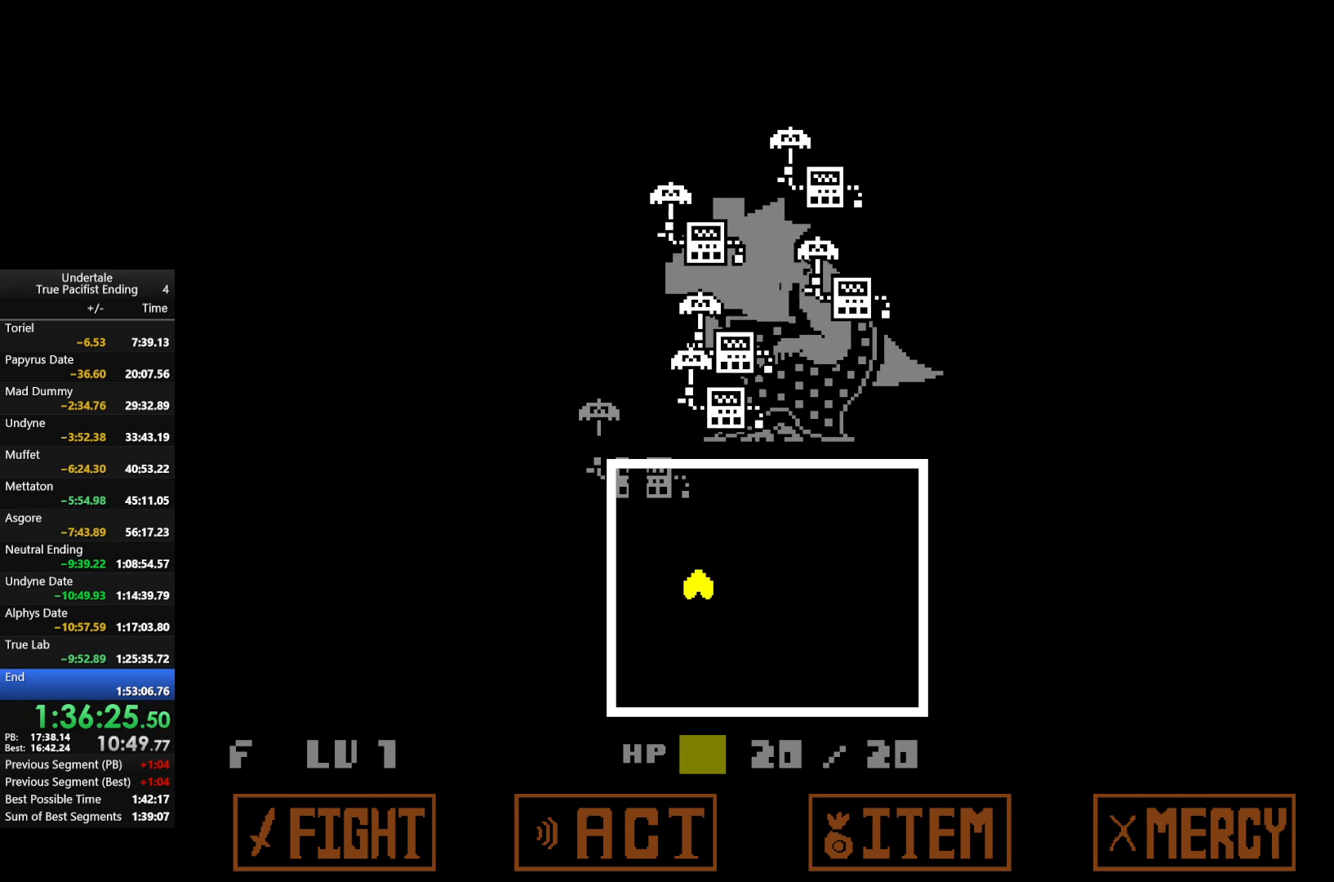
{"keys": [], "events": [[167, "z", "down"], [200, "right", "up"], [300, "z", "up"], [367, "z", "down"], [467, "z", "up"]]}
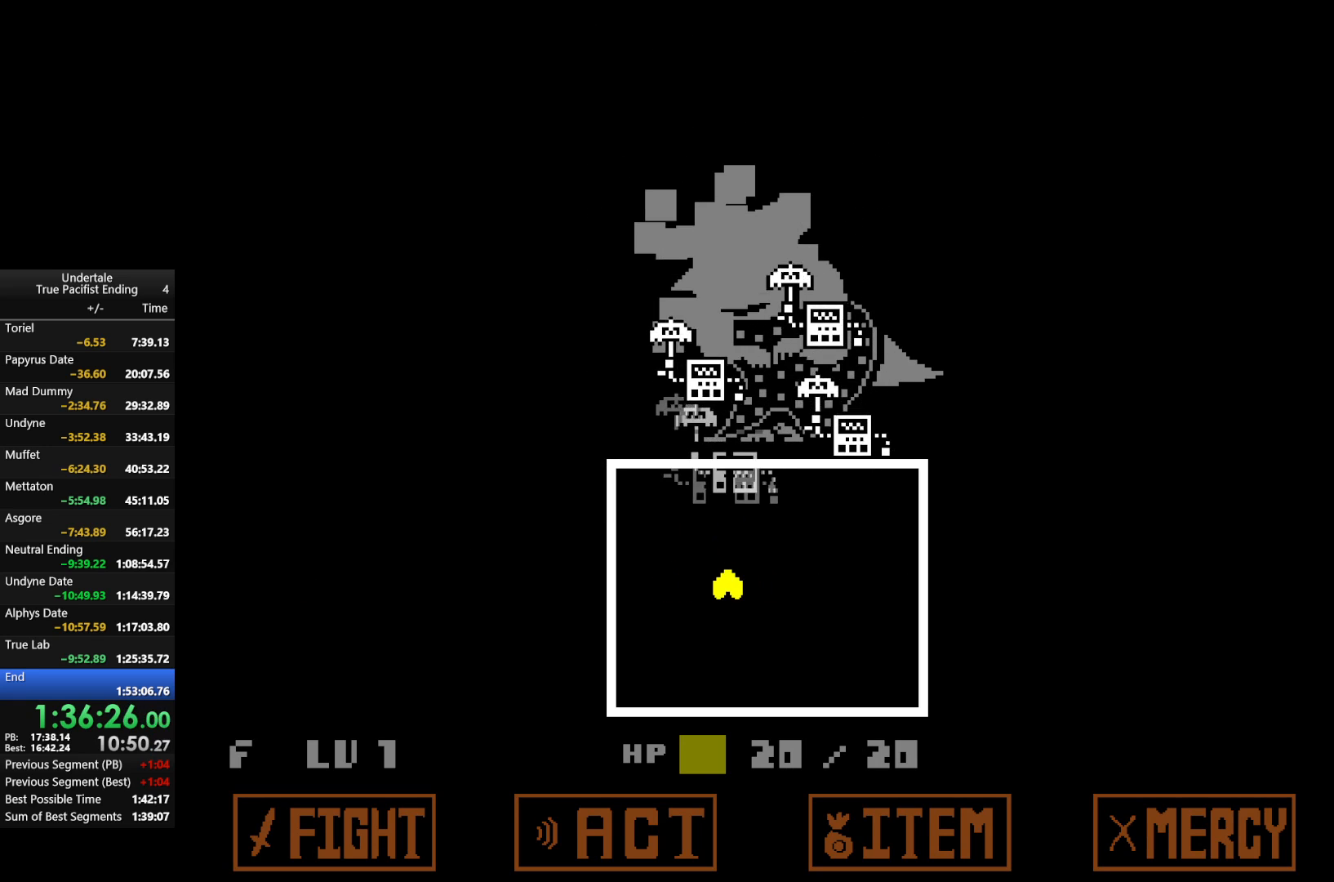
{"keys": ["down", "right"], "events": [[133, "z", "down"], [167, "left", "down"], [200, "z", "up"], [267, "down", "down"], [267, "left", "up"], [400, "right", "down"]]}
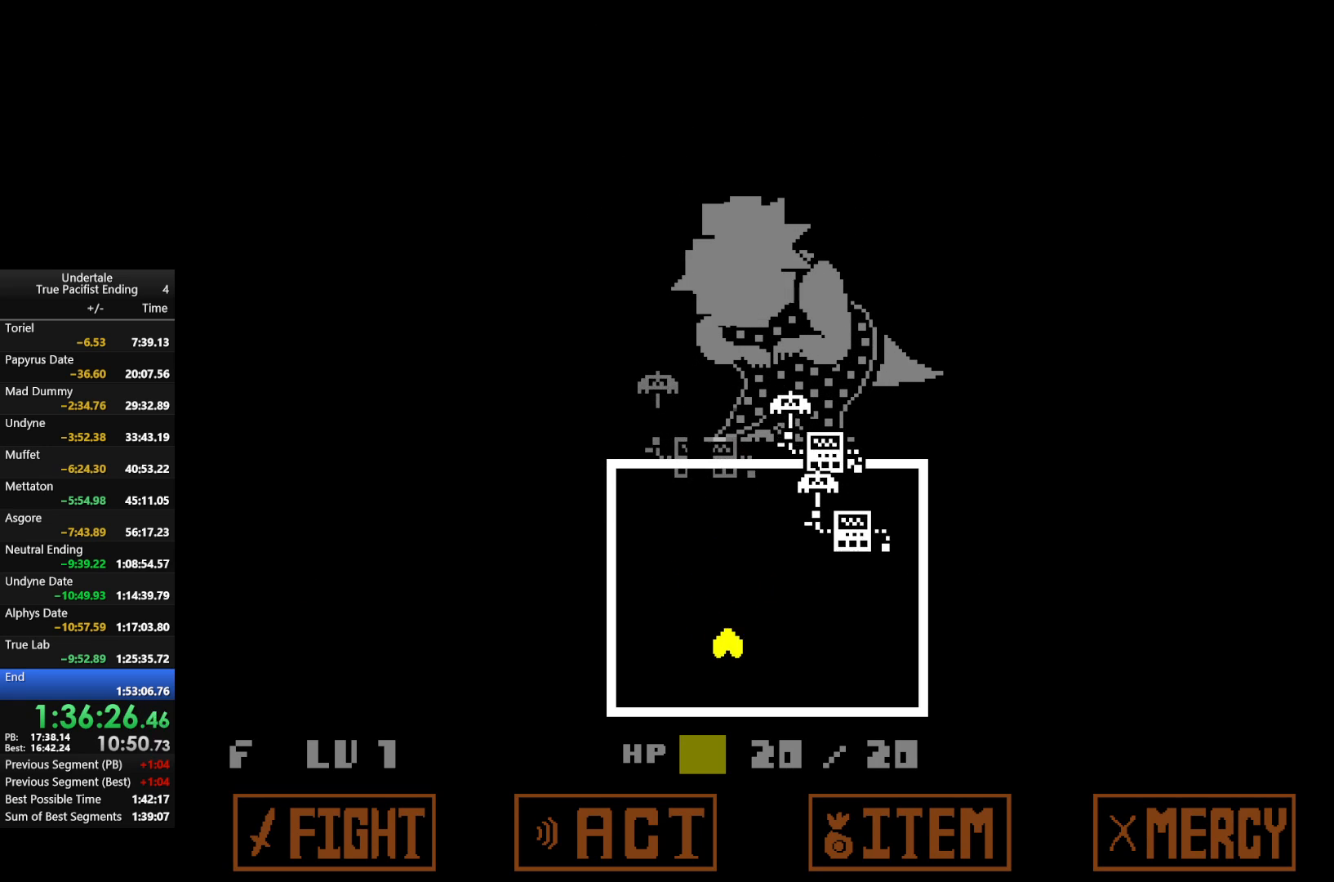
{"keys": ["z"], "events": [[400, "down", "up"], [467, "right", "up"], [467, "z", "down"]]}
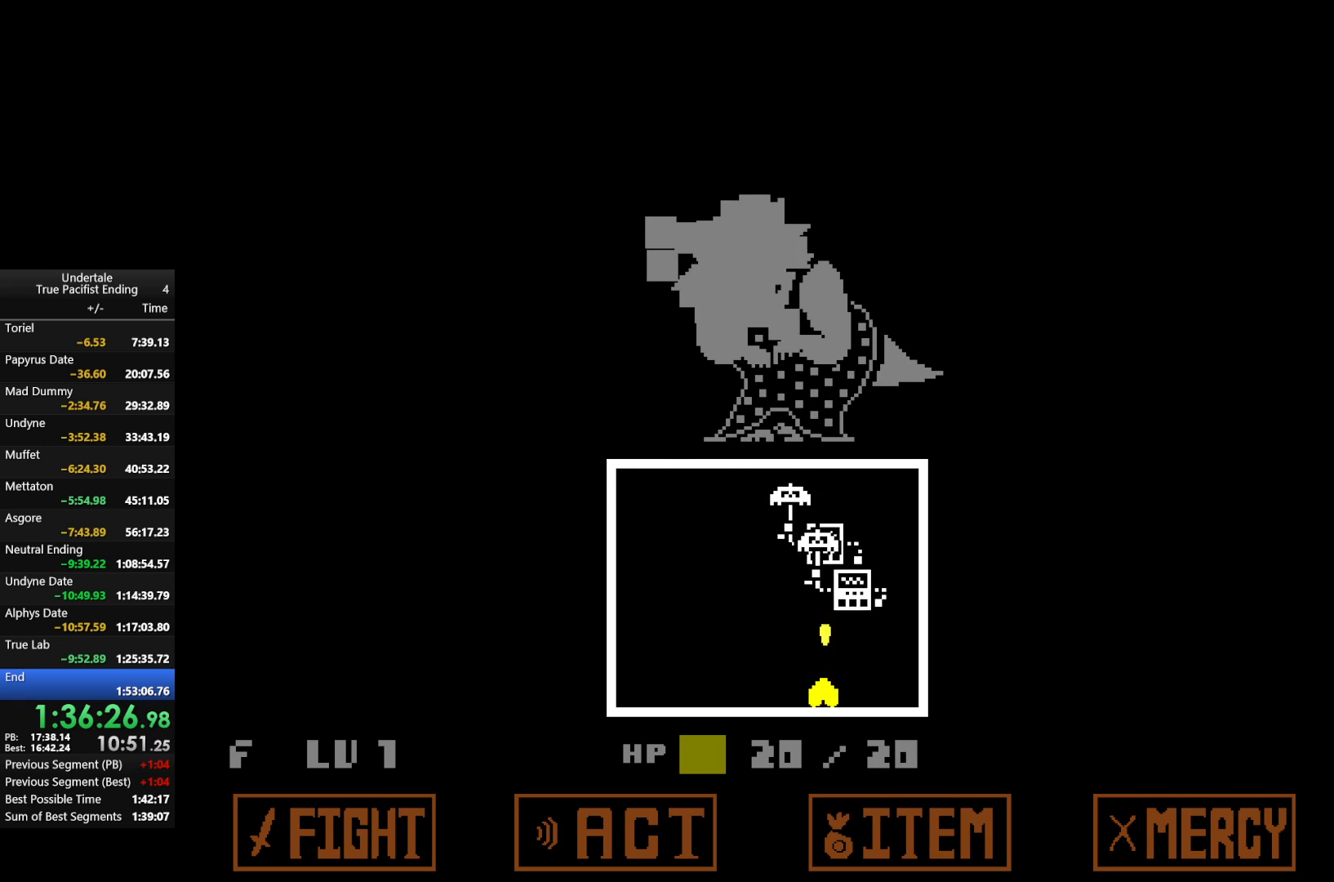
{"keys": ["z"], "events": [[67, "z", "up"], [133, "z", "down"], [233, "z", "up"], [300, "right", "down"], [400, "right", "up"], [433, "z", "down"]]}
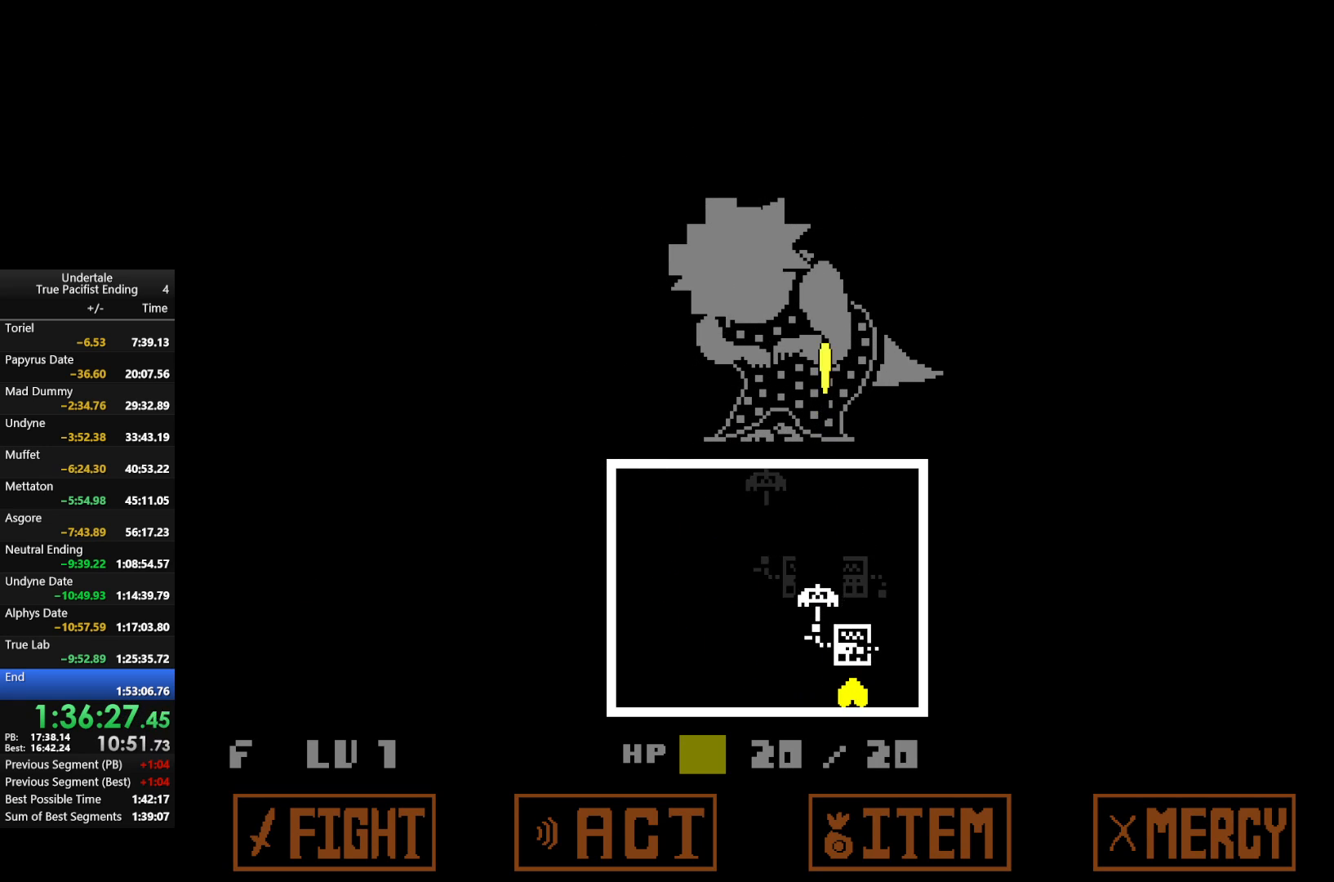
{"keys": [], "events": [[67, "z", "up"], [267, "z", "down"], [400, "z", "up"]]}
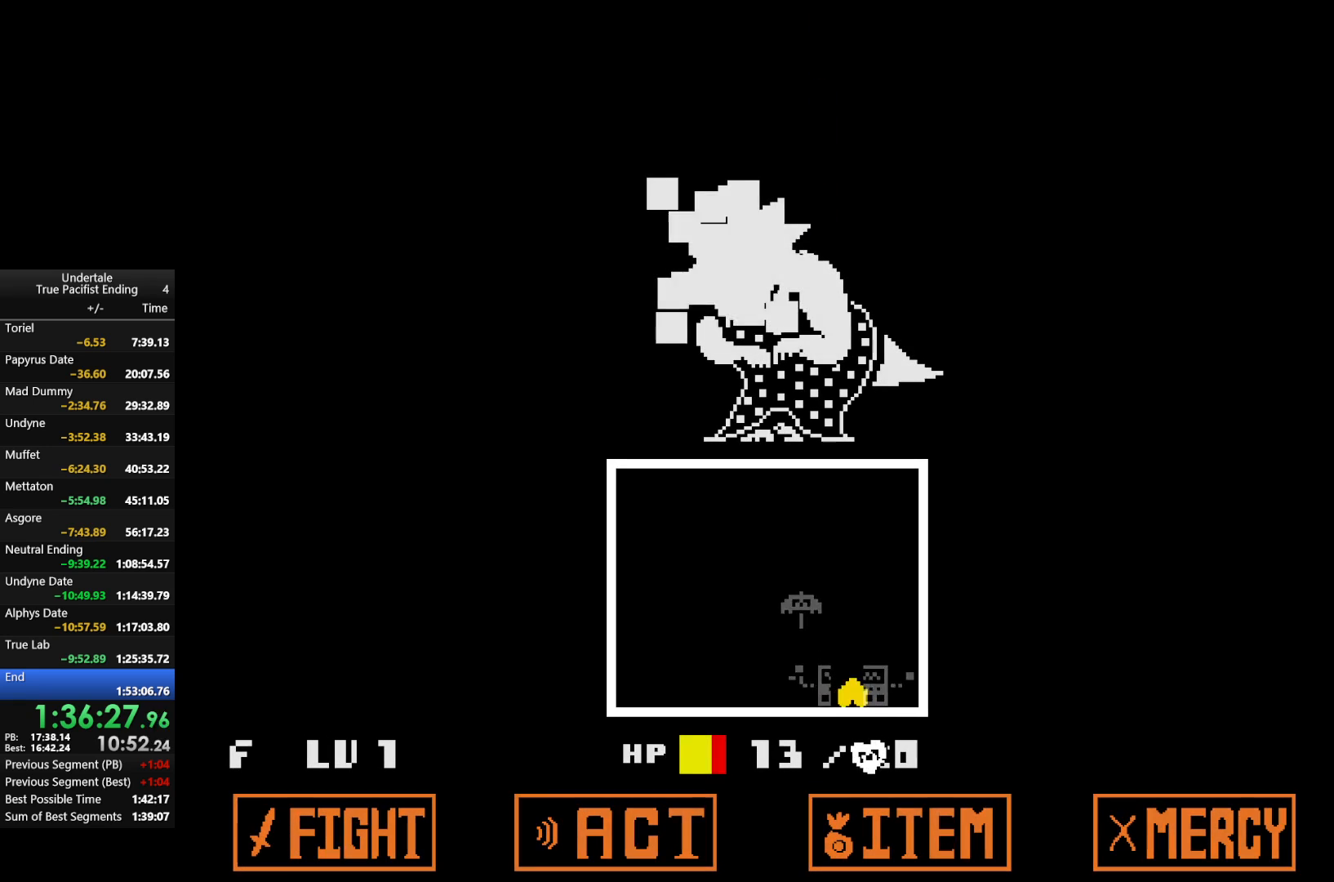
{"keys": [], "events": [[333, "left", "down"], [400, "left", "up"]]}
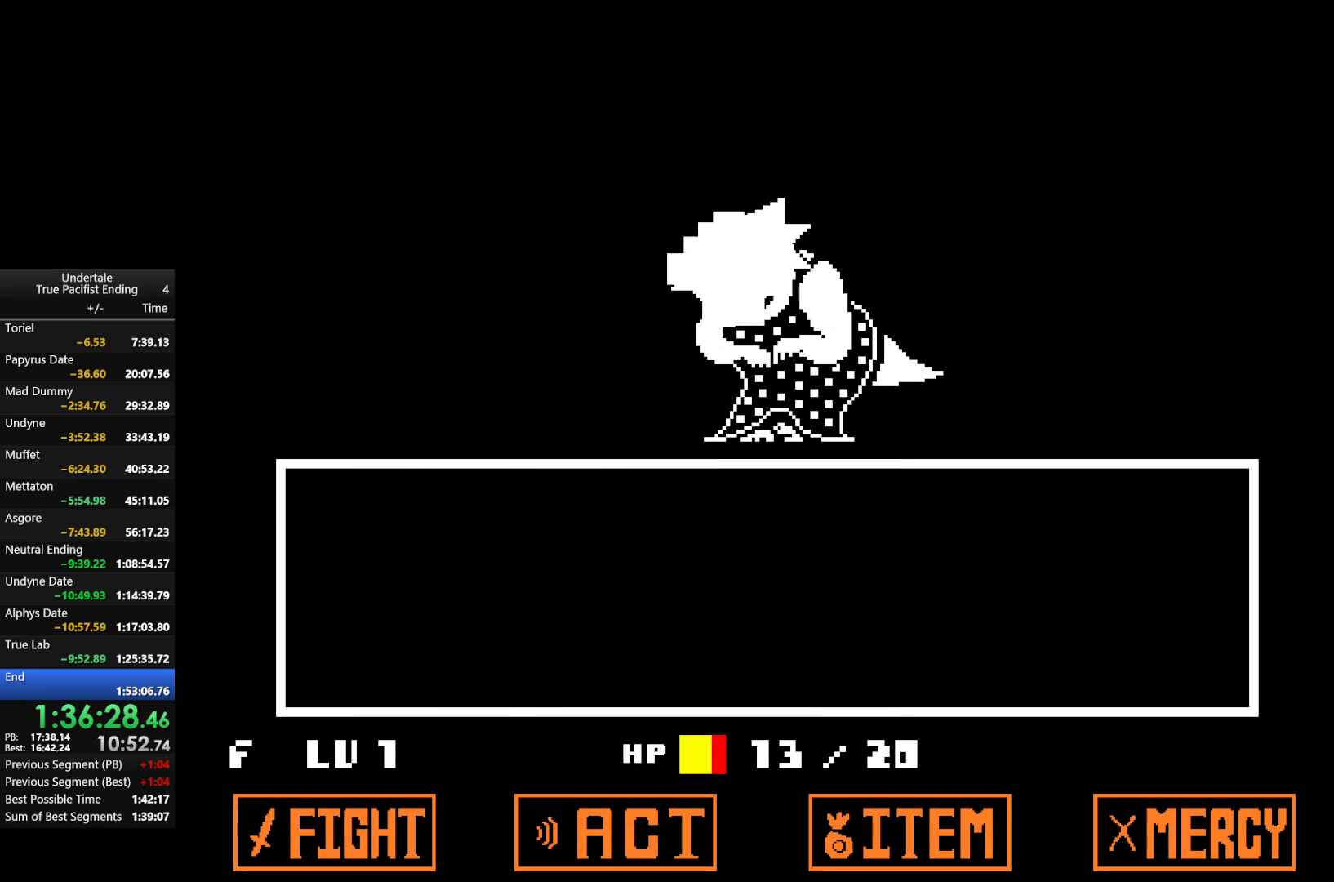
{"keys": ["z"], "events": [[433, "z", "down"]]}
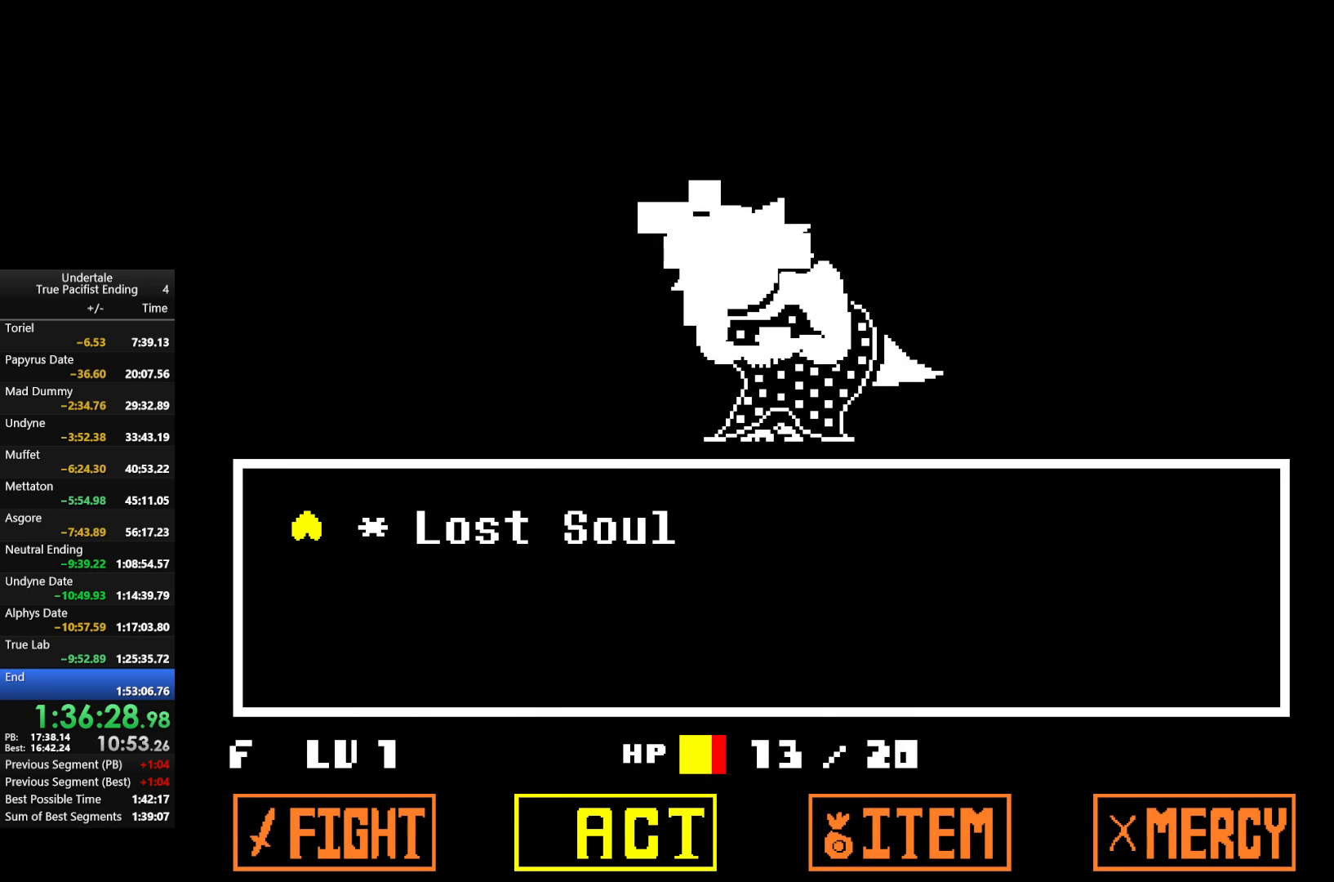
{"keys": [], "events": [[33, "z", "up"], [300, "z", "down"], [433, "z", "up"]]}
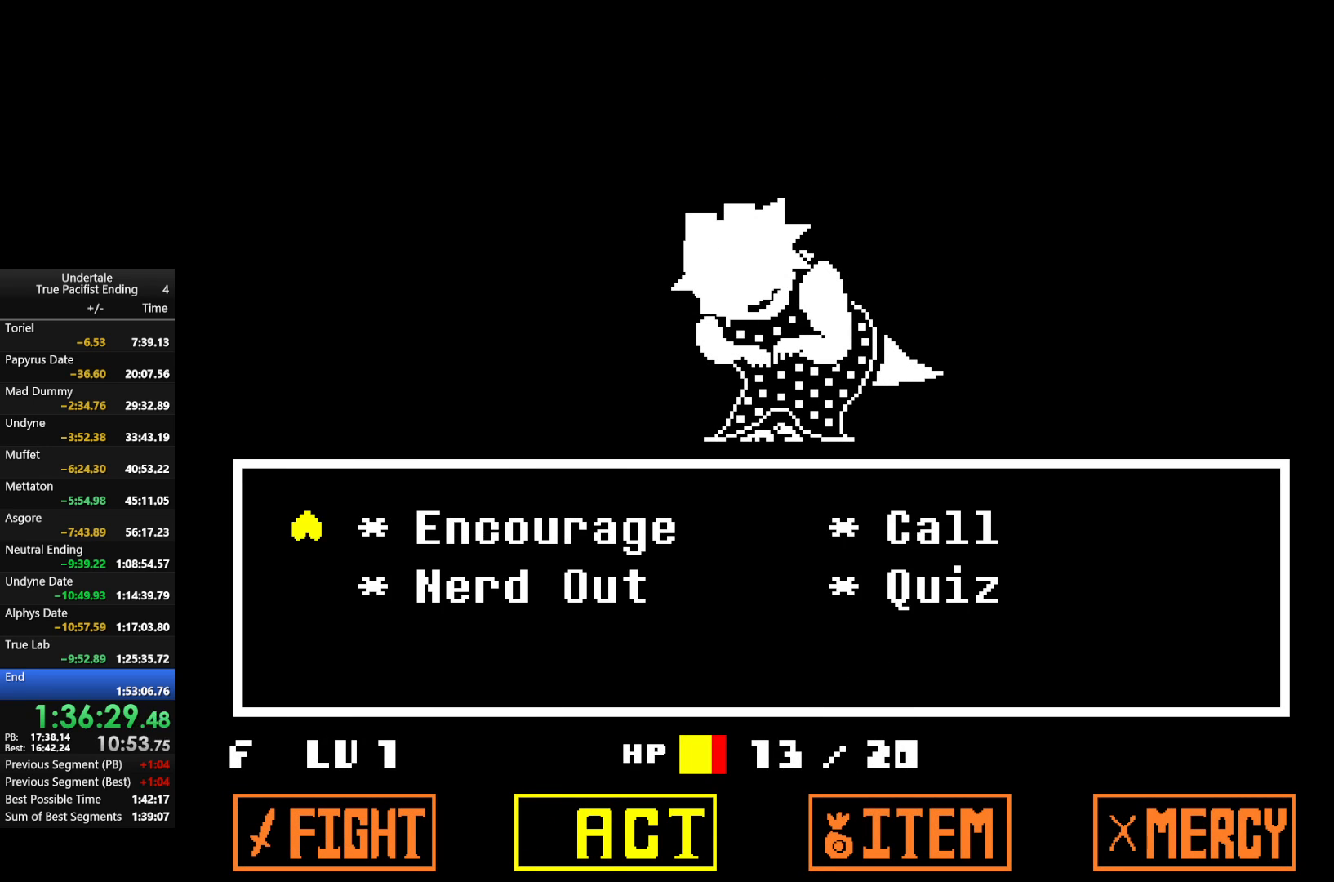
{"keys": [], "events": [[133, "return", "down"], [133, "z", "down"], [200, "return", "up"], [233, "z", "up"], [267, "return", "down"], [333, "z", "down"], [367, "shift", "down"], [400, "x", "down"], [467, "return", "up"], [467, "shift", "up"], [467, "z", "up"], [500, "x", "up"]]}
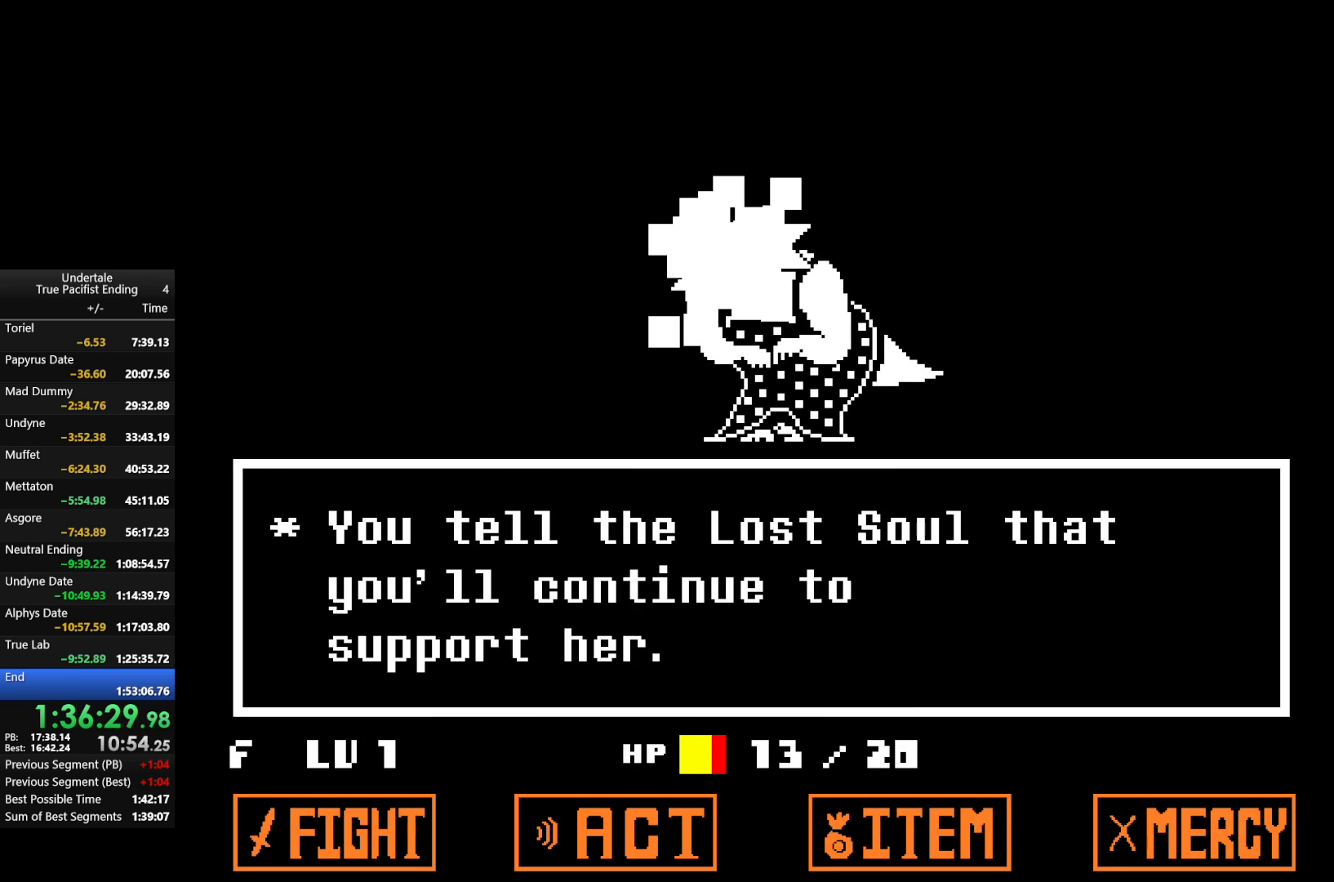
{"keys": ["return", "x", "z"], "events": [[67, "return", "down"], [67, "z", "down"], [100, "shift", "down"], [100, "x", "down"], [133, "return", "up"], [133, "z", "up"], [200, "shift", "up"], [200, "x", "up"], [267, "return", "down"], [267, "z", "down"], [300, "shift", "down"], [300, "x", "down"], [333, "z", "up"], [400, "return", "up"], [400, "shift", "up"], [400, "x", "up"], [433, "return", "down"], [433, "z", "down"], [467, "x", "down"]]}
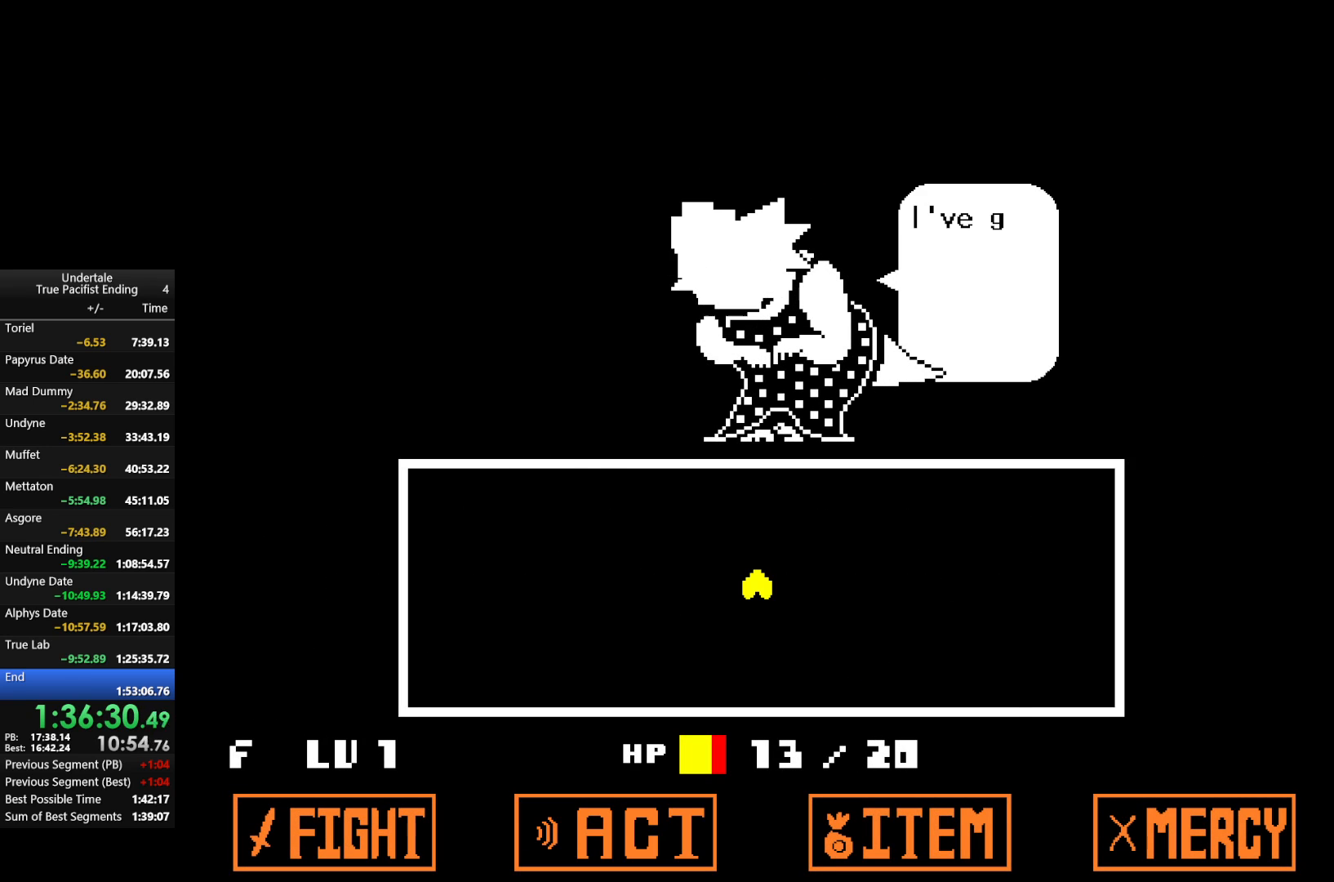
{"keys": ["z"], "events": [[33, "shift", "down"], [33, "z", "up"], [67, "return", "up"], [67, "x", "up"], [100, "shift", "up"], [100, "z", "down"], [167, "return", "down"], [167, "x", "down"], [200, "shift", "down"], [200, "z", "up"], [267, "return", "up"], [267, "shift", "up"], [267, "x", "up"], [300, "z", "down"], [367, "return", "down"], [367, "x", "down"], [400, "shift", "down"], [400, "z", "up"], [433, "return", "up"], [433, "shift", "up"], [433, "x", "up"], [500, "z", "down"]]}
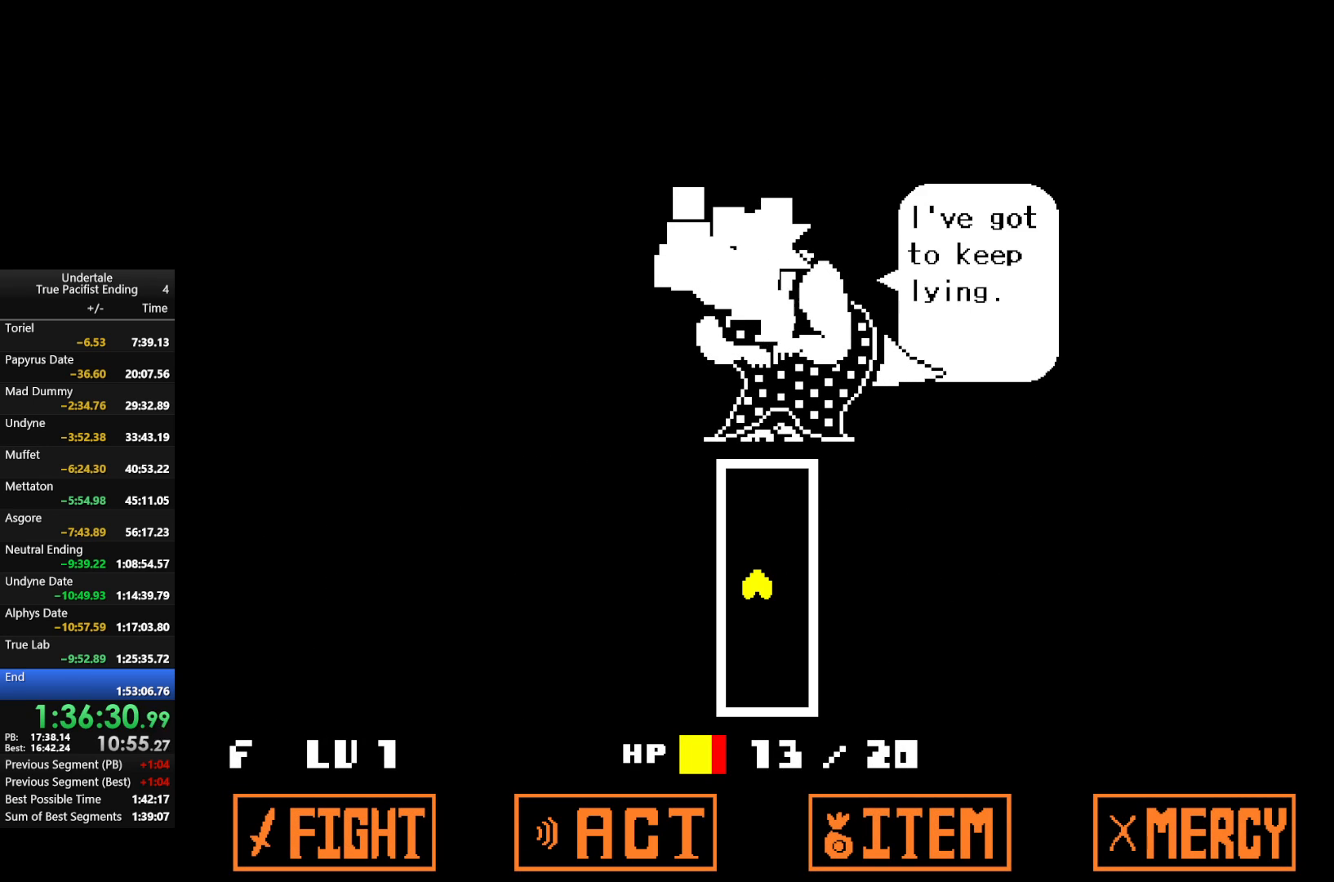
{"keys": ["right"], "events": [[33, "return", "down"], [67, "shift", "down"], [67, "x", "down"], [133, "z", "up"], [167, "return", "up"], [167, "shift", "up"], [167, "x", "up"], [467, "right", "down"]]}
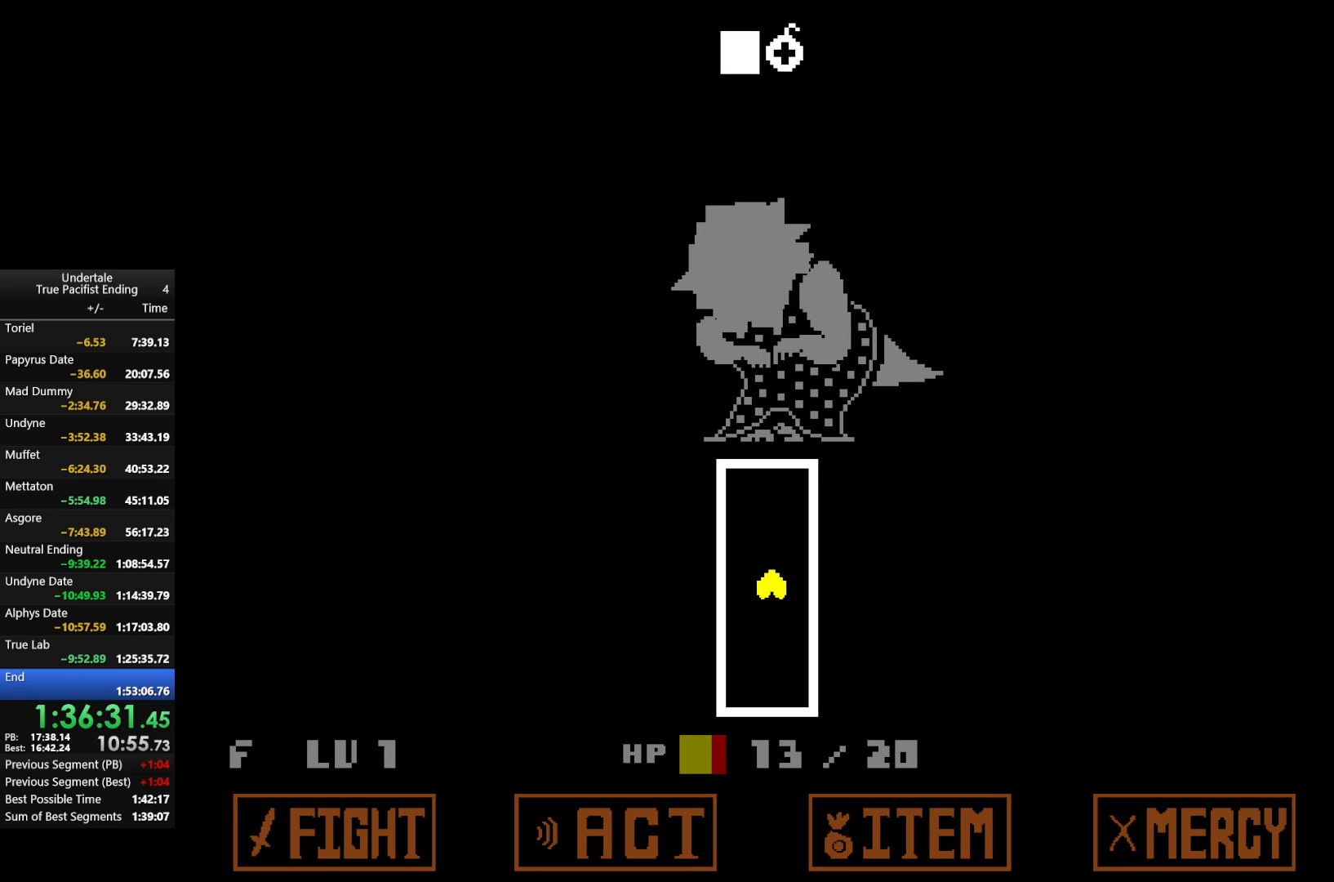
{"keys": ["left"], "events": [[233, "z", "down"], [300, "right", "up"], [333, "left", "down"], [333, "z", "up"]]}
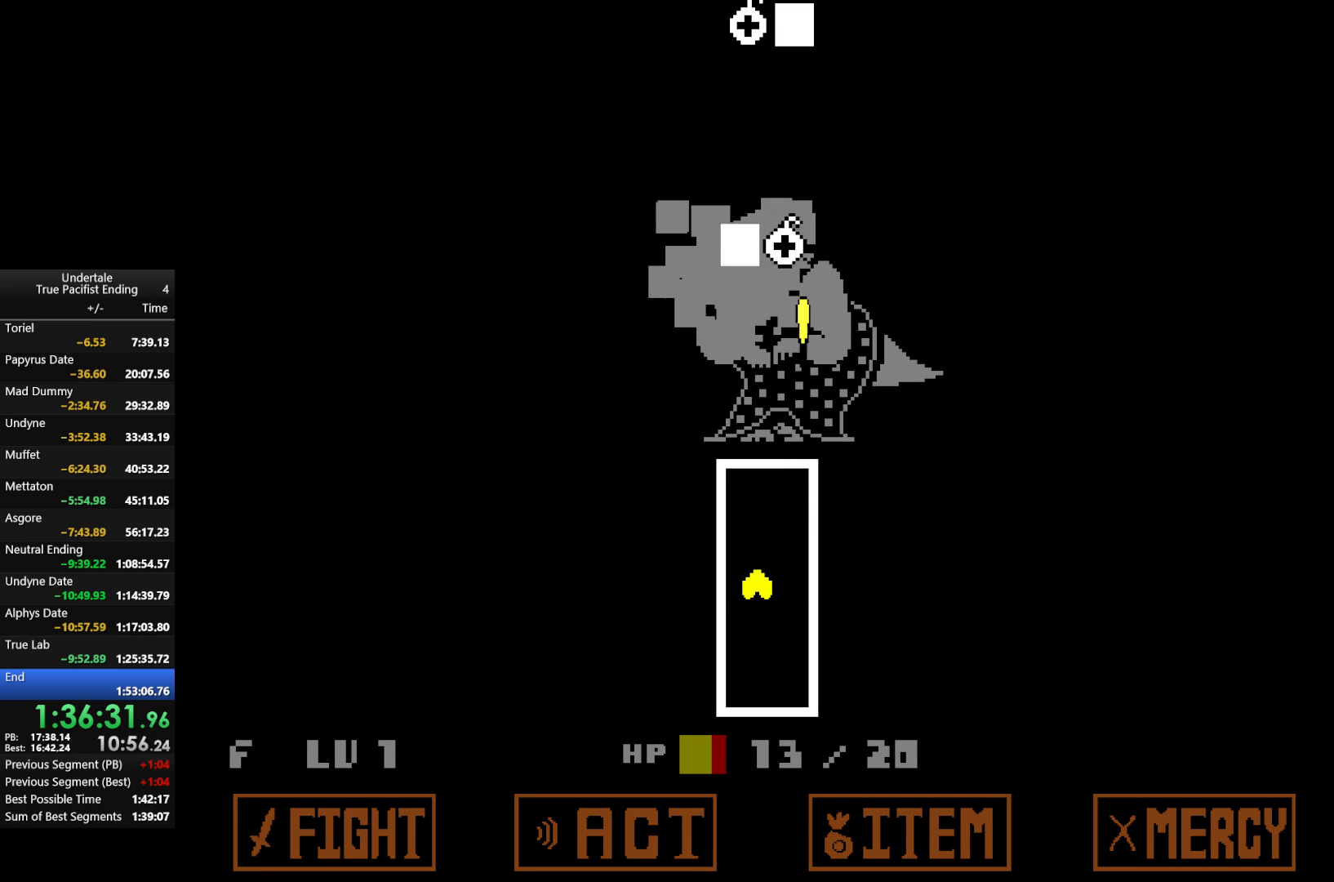
{"keys": ["right"], "events": [[200, "left", "up"], [267, "z", "down"], [300, "right", "down"], [367, "z", "up"]]}
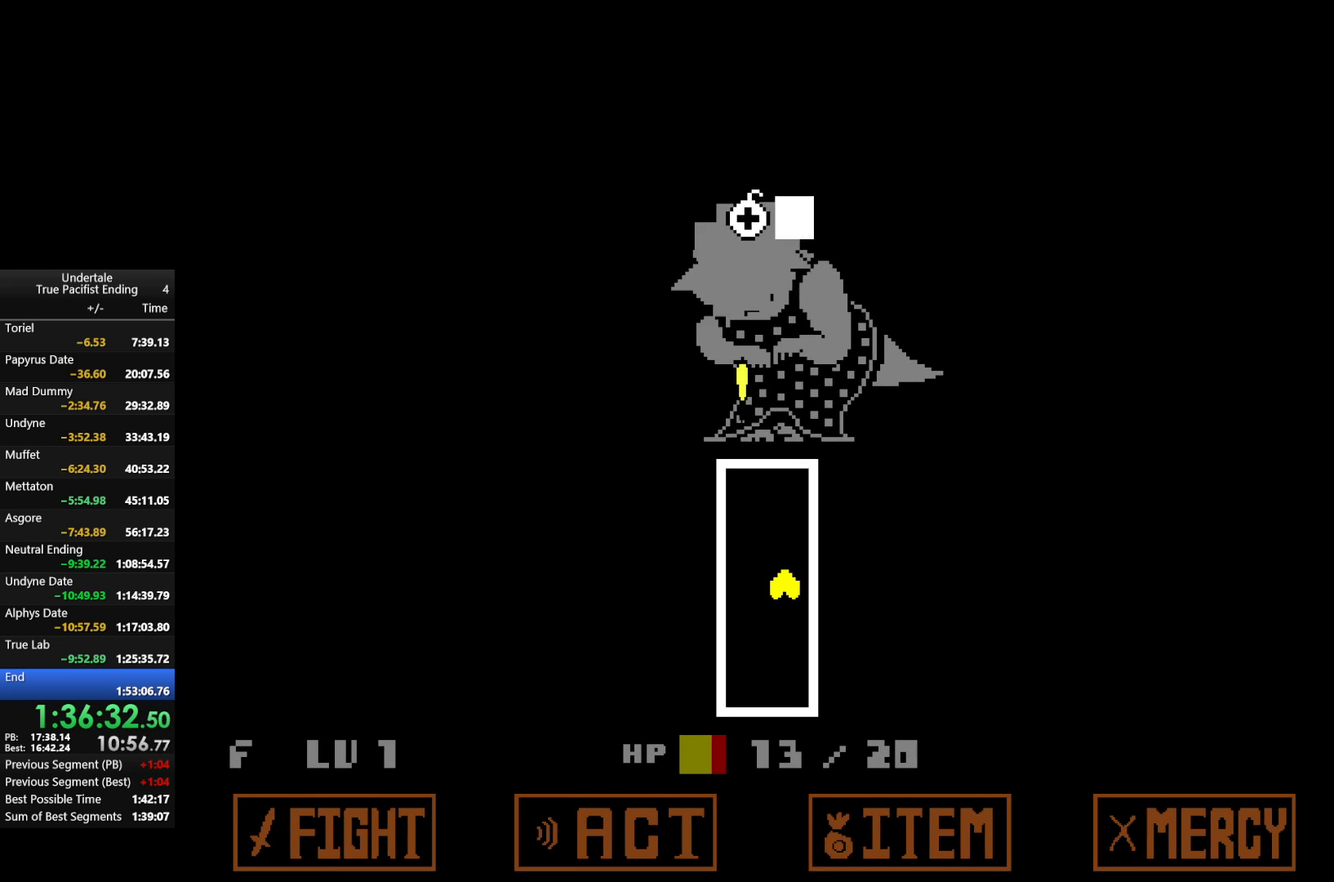
{"keys": ["left"], "events": [[233, "right", "up"], [267, "z", "down"], [333, "left", "down"], [367, "z", "up"]]}
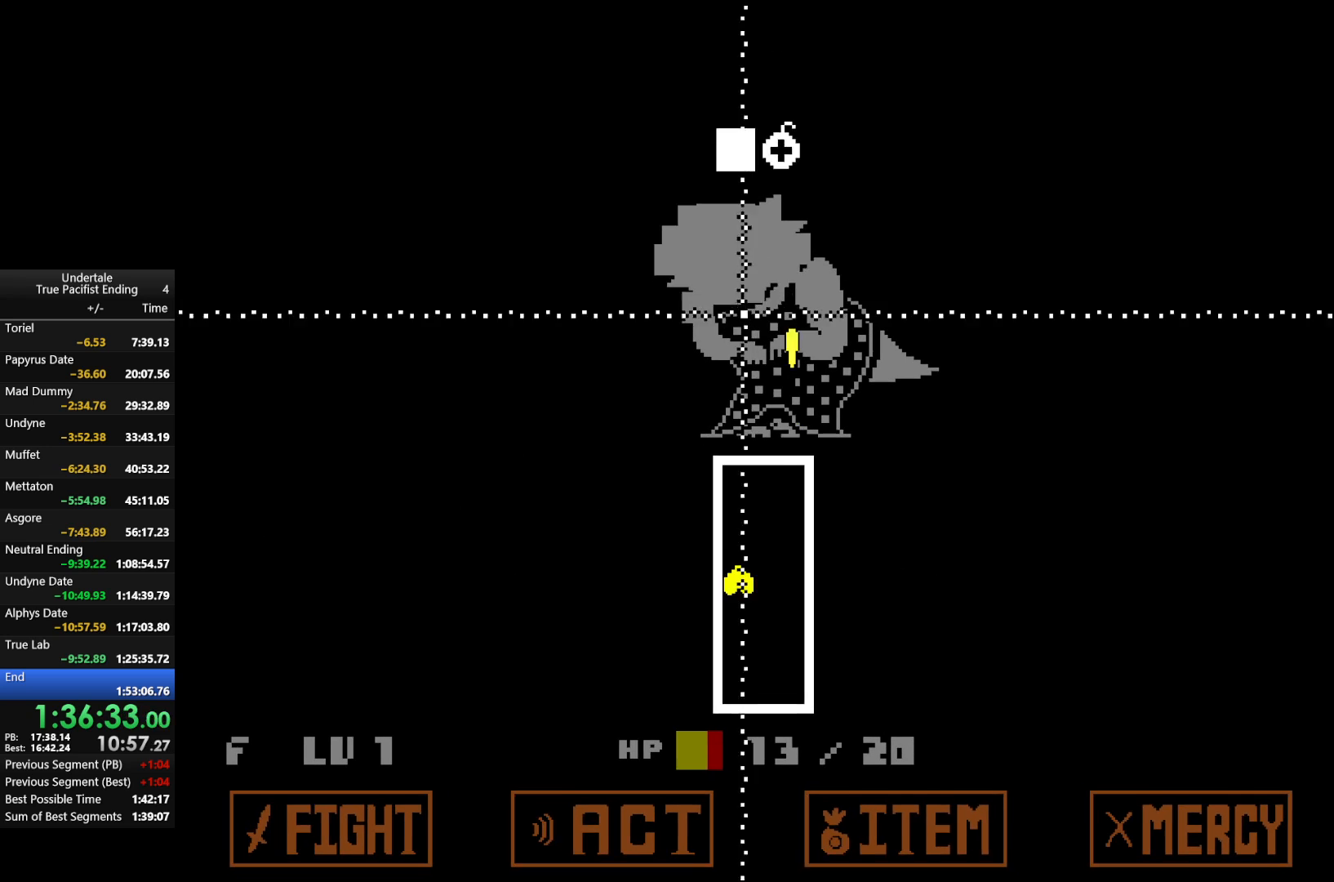
{"keys": ["right"], "events": [[300, "left", "up"], [300, "z", "down"], [367, "z", "up"], [467, "right", "down"]]}
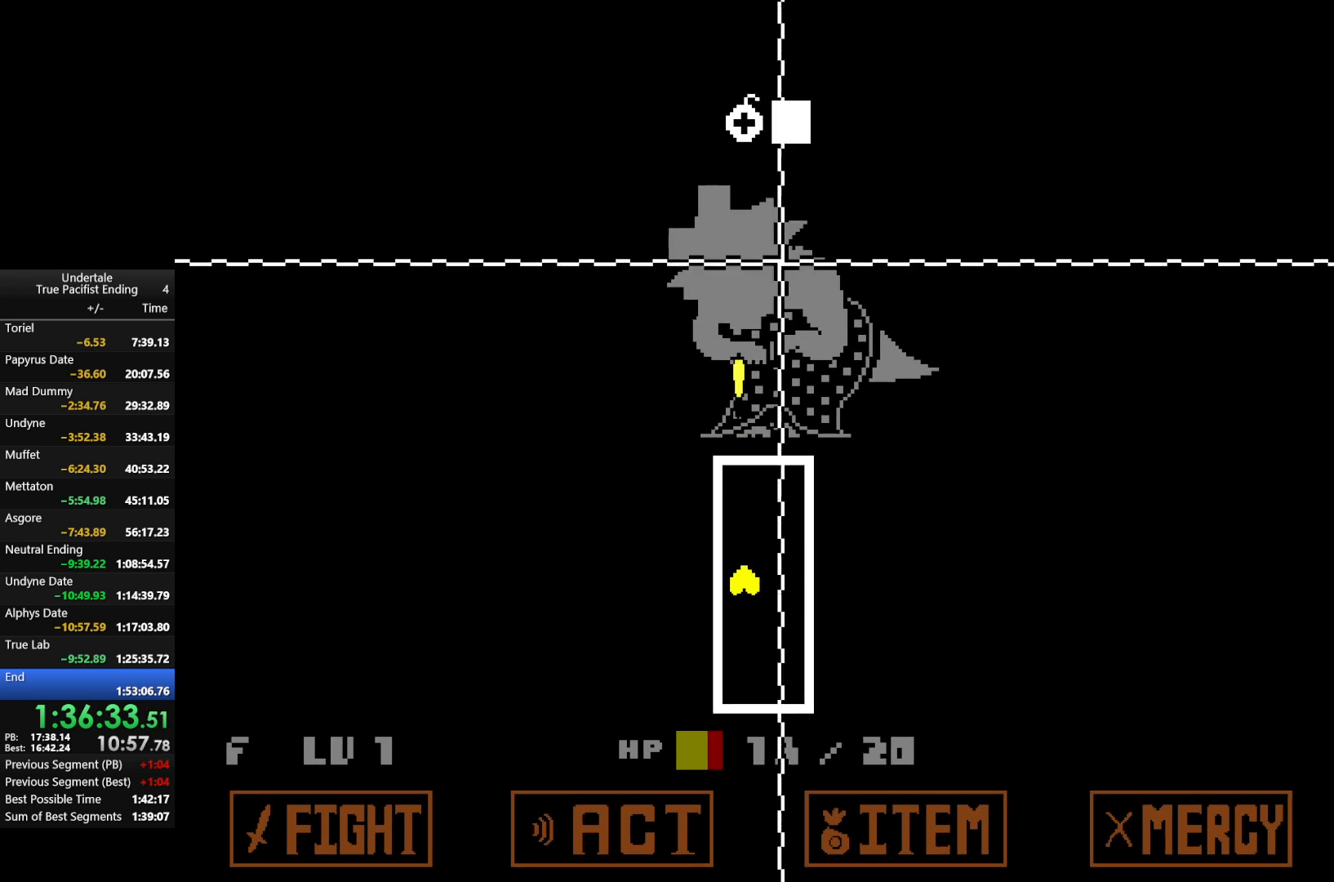
{"keys": ["left"], "events": [[333, "z", "down"], [400, "right", "up"], [433, "left", "down"], [433, "z", "up"]]}
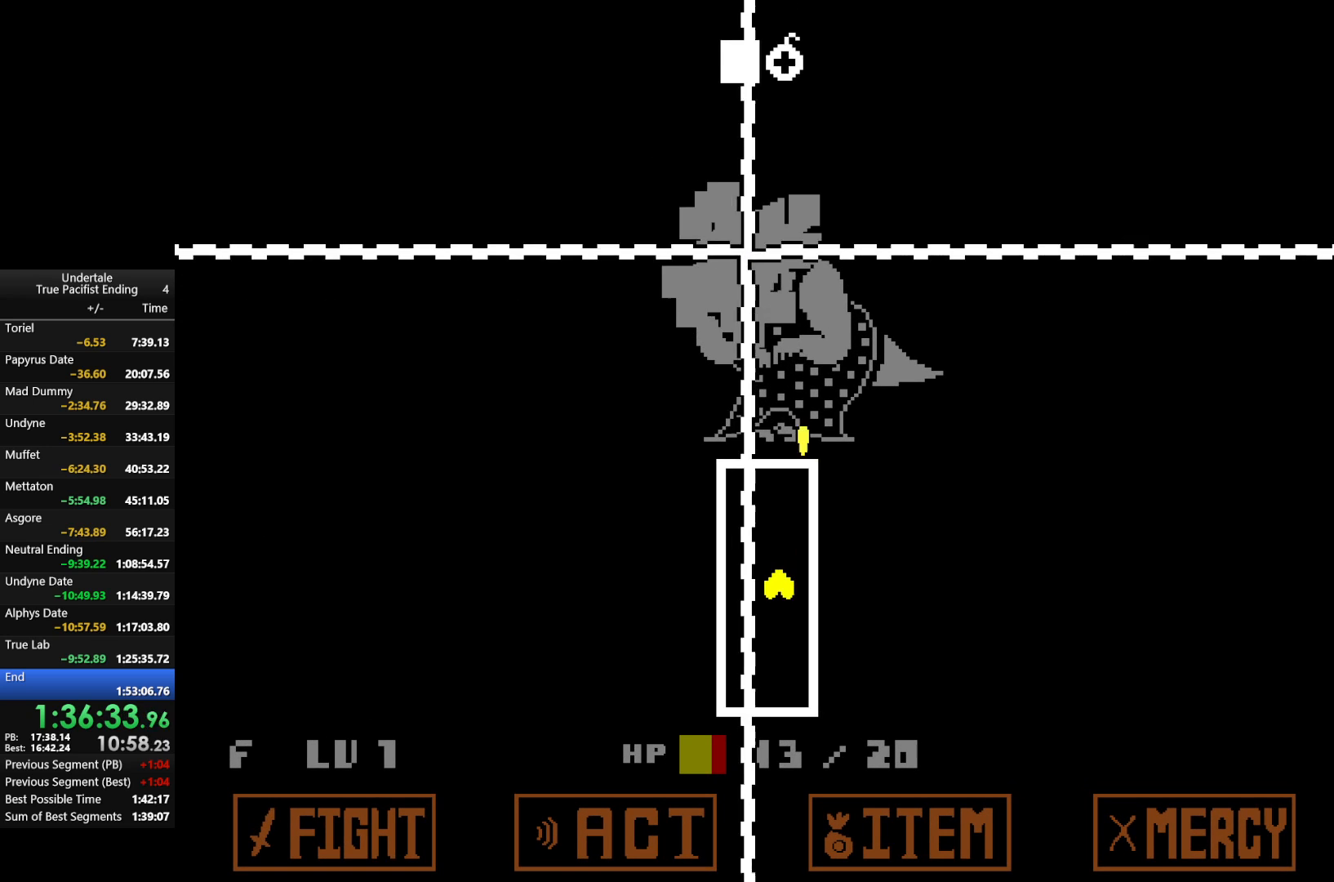
{"keys": [], "events": [[400, "z", "down"], [467, "left", "up"], [500, "z", "up"]]}
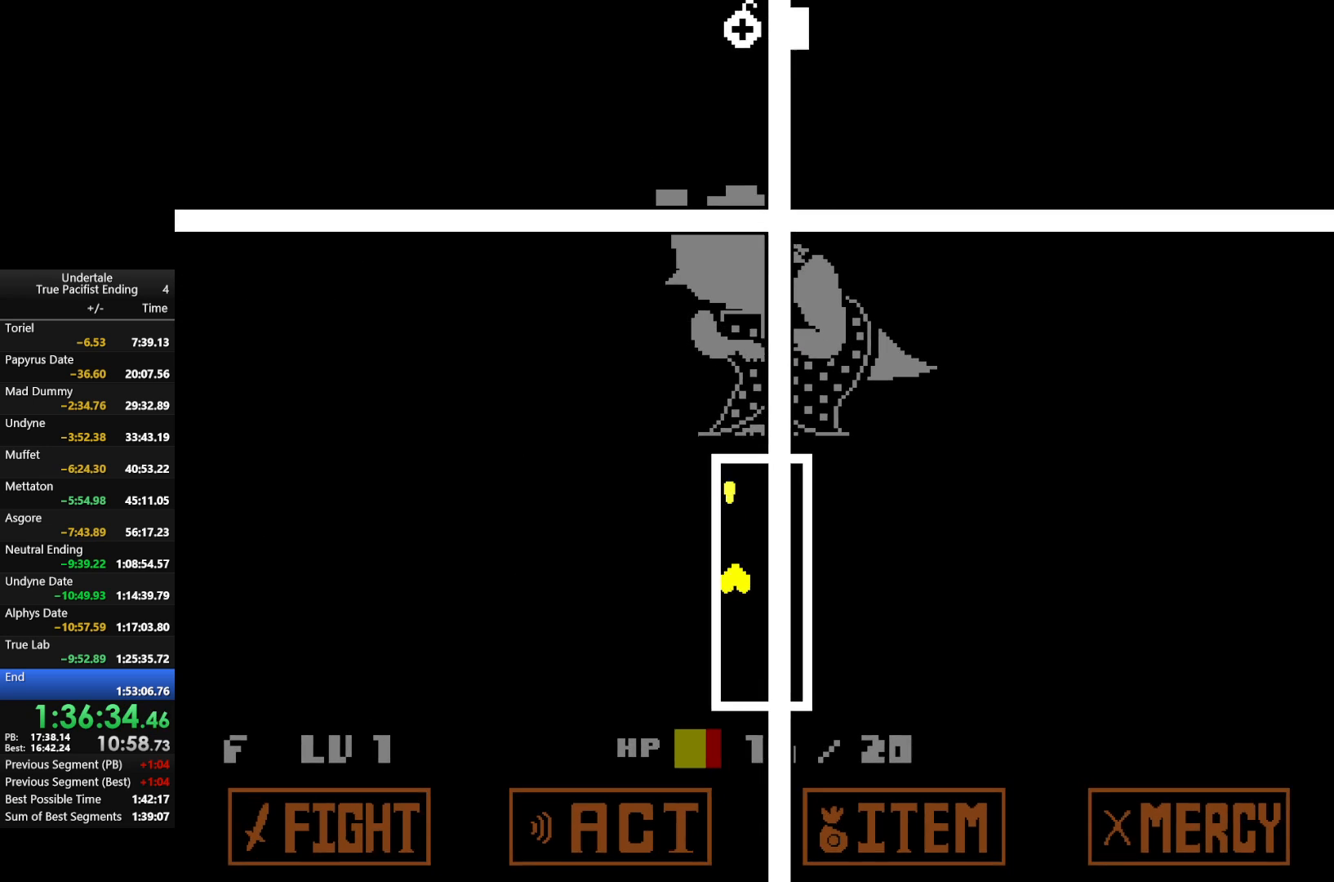
{"keys": ["right"], "events": [[133, "right", "down"]]}
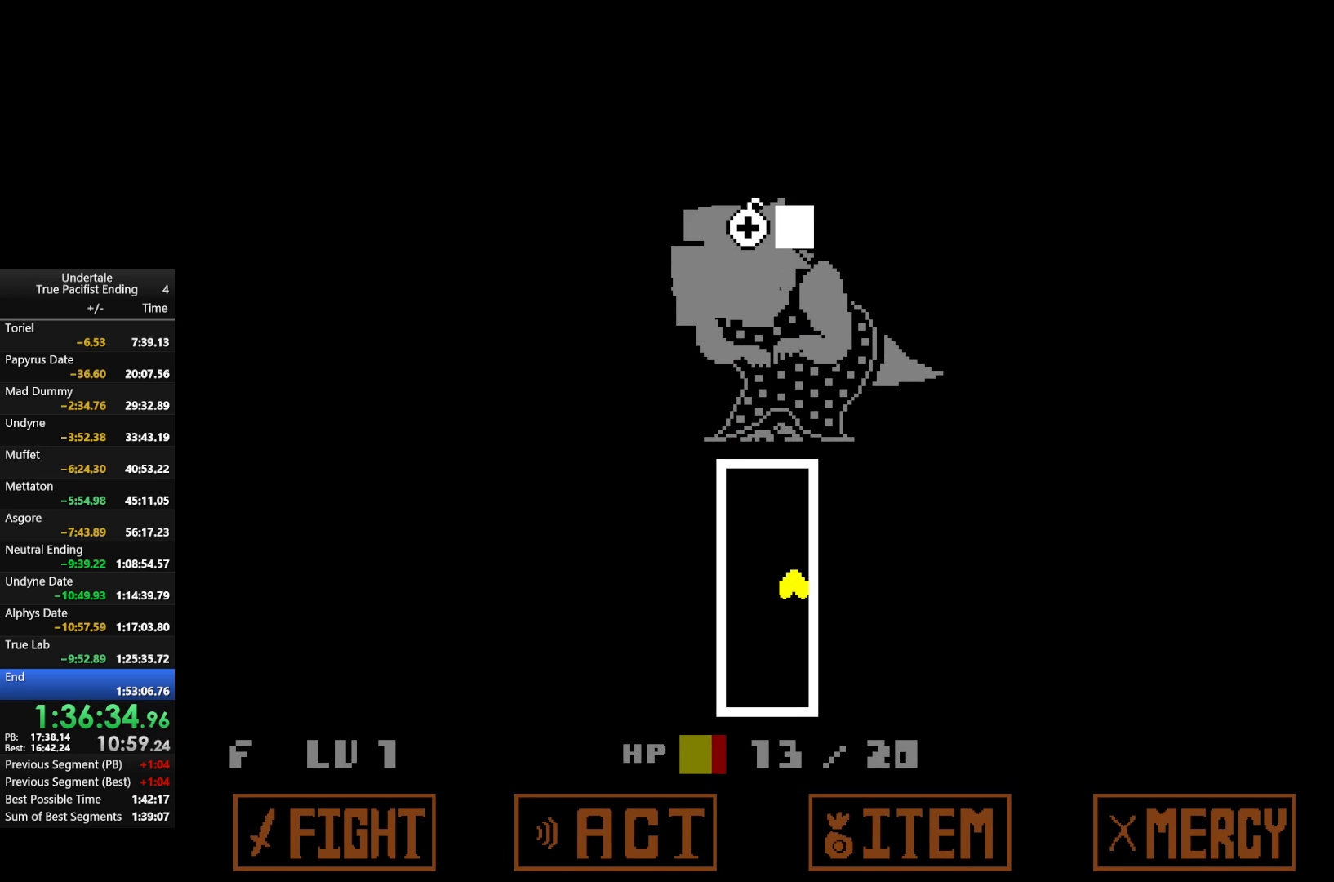
{"keys": [], "events": [[33, "right", "up"], [33, "z", "down"], [100, "z", "up"]]}
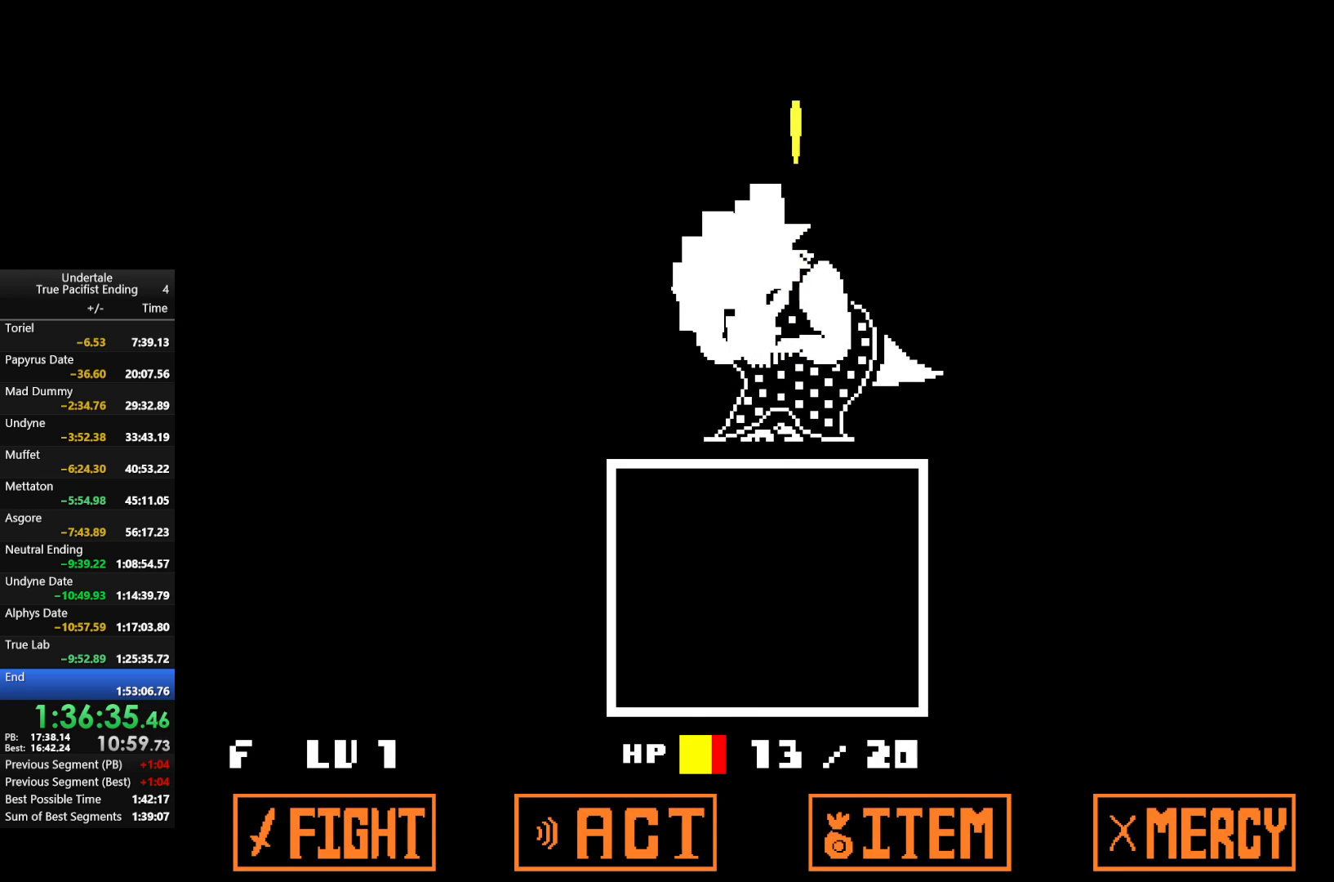
{"keys": [], "events": []}
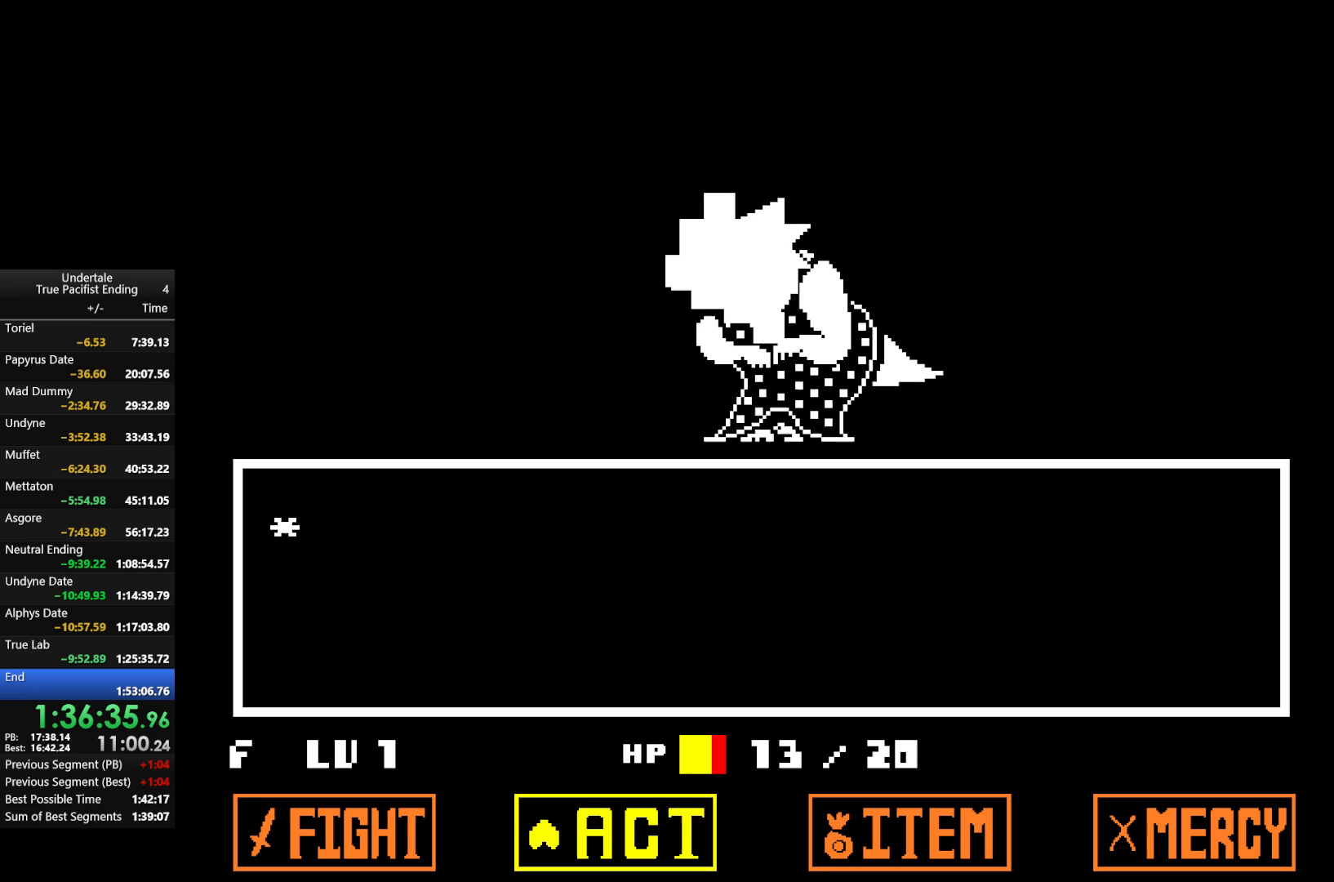
{"keys": [], "events": [[300, "z", "down"], [400, "z", "up"]]}
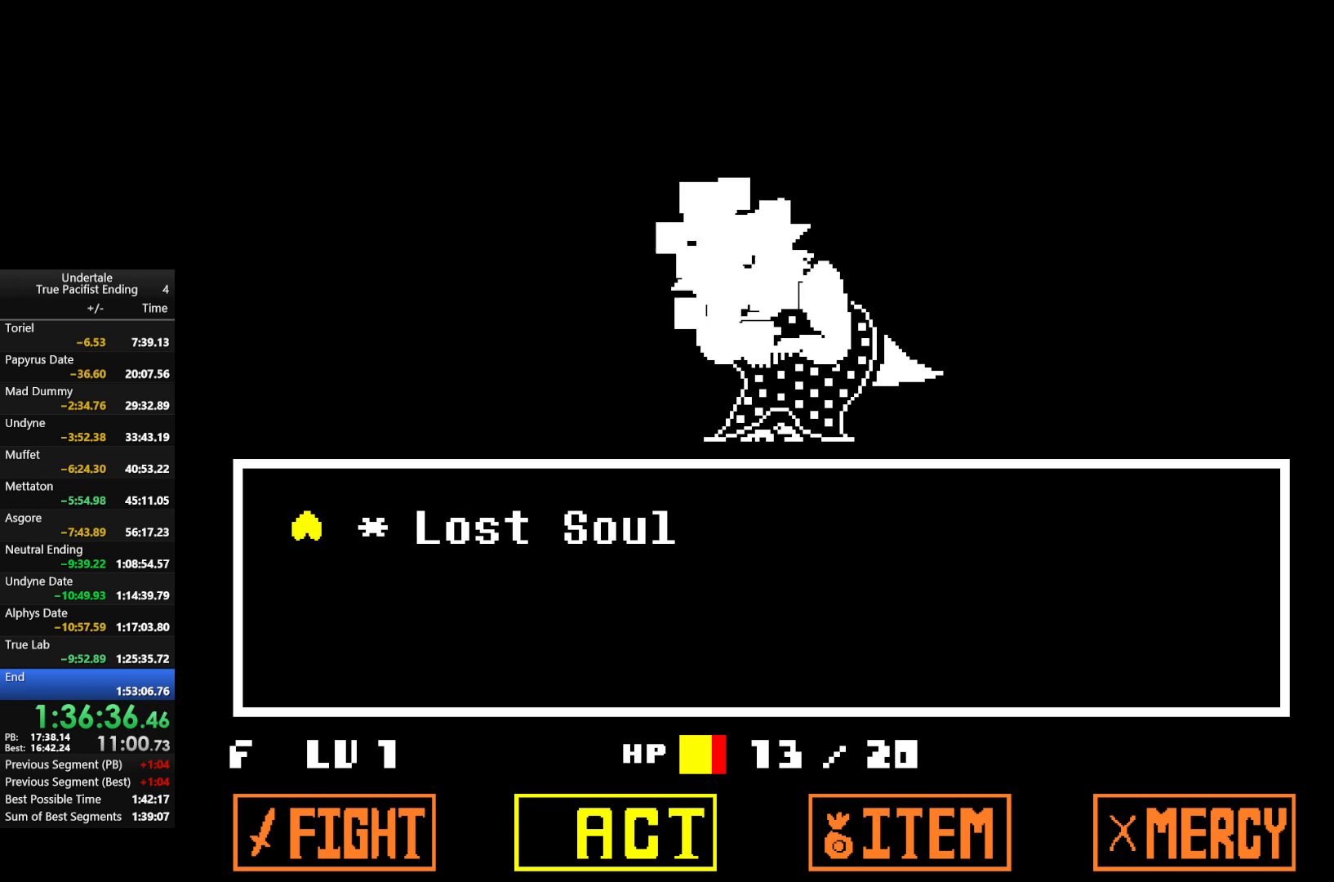
{"keys": [], "events": [[167, "z", "down"], [267, "z", "up"]]}
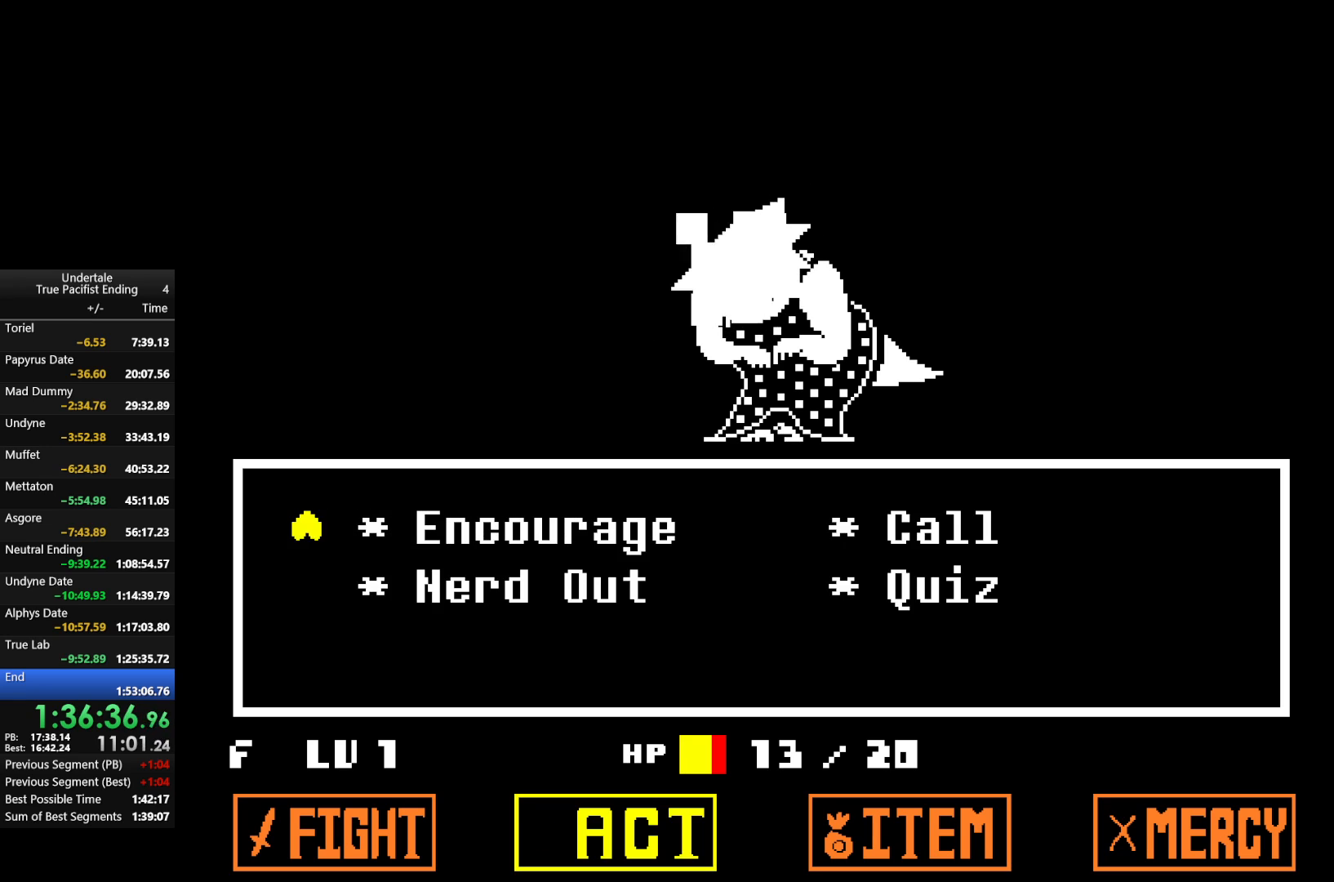
{"keys": ["return", "z"], "events": [[33, "down", "down"], [33, "right", "down"], [133, "right", "up"], [167, "down", "up"], [500, "return", "down"], [500, "z", "down"]]}
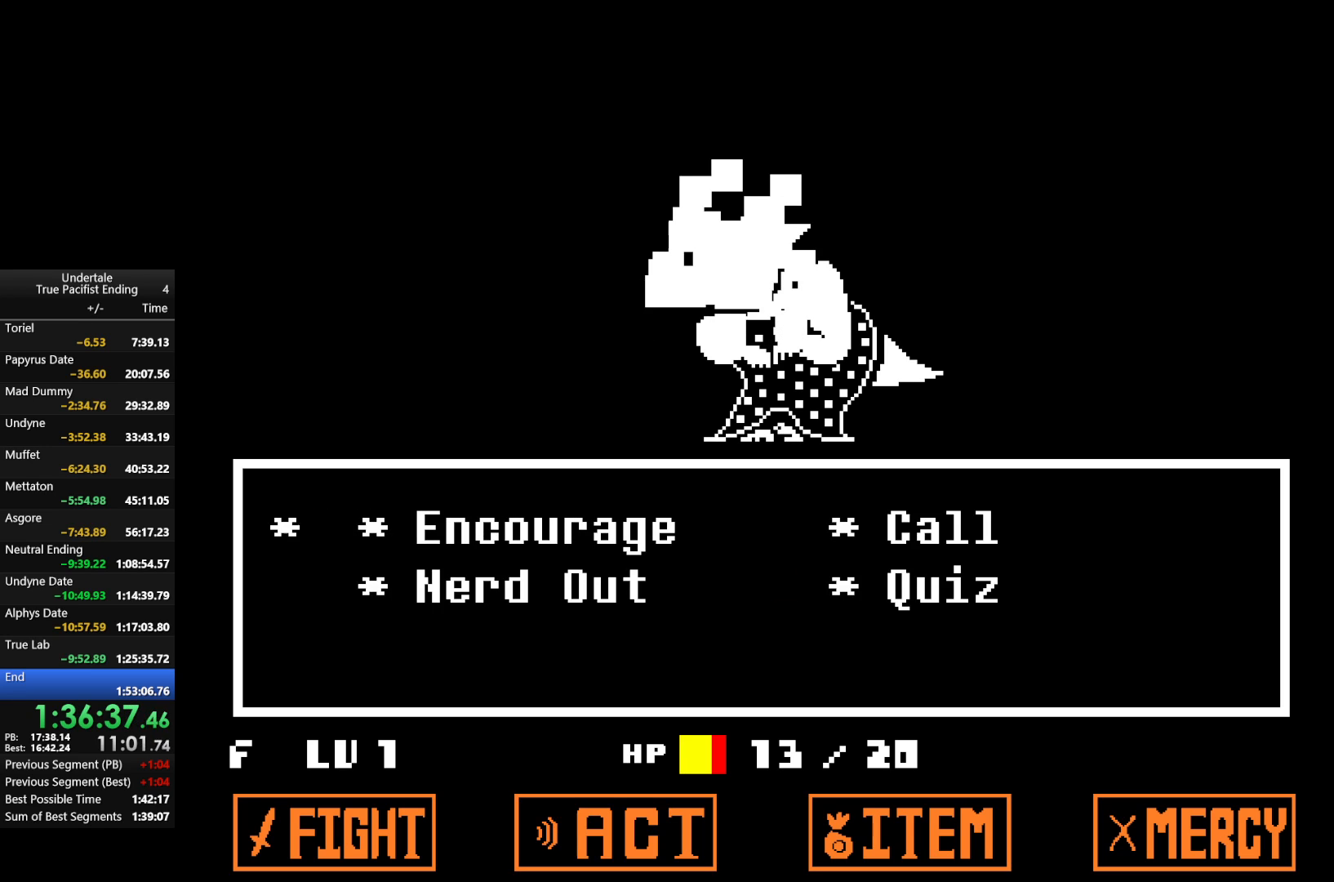
{"keys": ["shift", "x", "z"], "events": [[100, "return", "up"], [100, "z", "up"], [200, "return", "down"], [200, "z", "down"], [300, "shift", "down"], [300, "x", "down"], [333, "return", "up"], [333, "z", "up"], [400, "shift", "up"], [400, "x", "up"], [400, "z", "down"], [433, "return", "down"], [433, "shift", "down"], [467, "return", "up"], [467, "x", "down"]]}
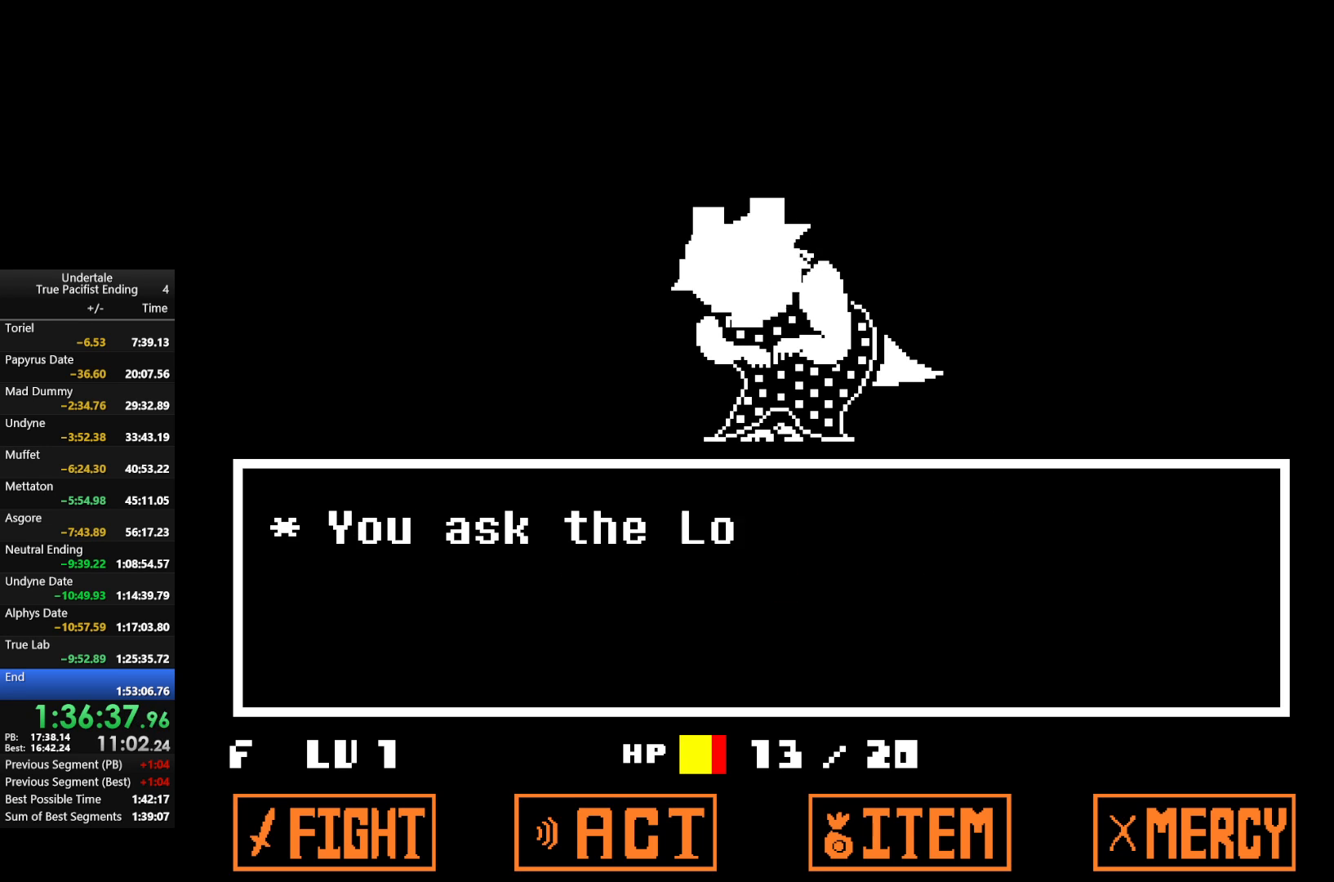
{"keys": ["return", "z"], "events": [[33, "shift", "up"], [33, "z", "up"], [67, "return", "down"], [67, "shift", "down"], [67, "x", "up"], [100, "return", "up"], [100, "shift", "up"], [100, "z", "down"], [167, "x", "down"], [233, "return", "down"], [233, "z", "up"], [267, "return", "up"], [267, "x", "up"], [300, "return", "down"], [300, "z", "down"], [400, "return", "up"], [400, "z", "up"], [500, "return", "down"], [500, "z", "down"]]}
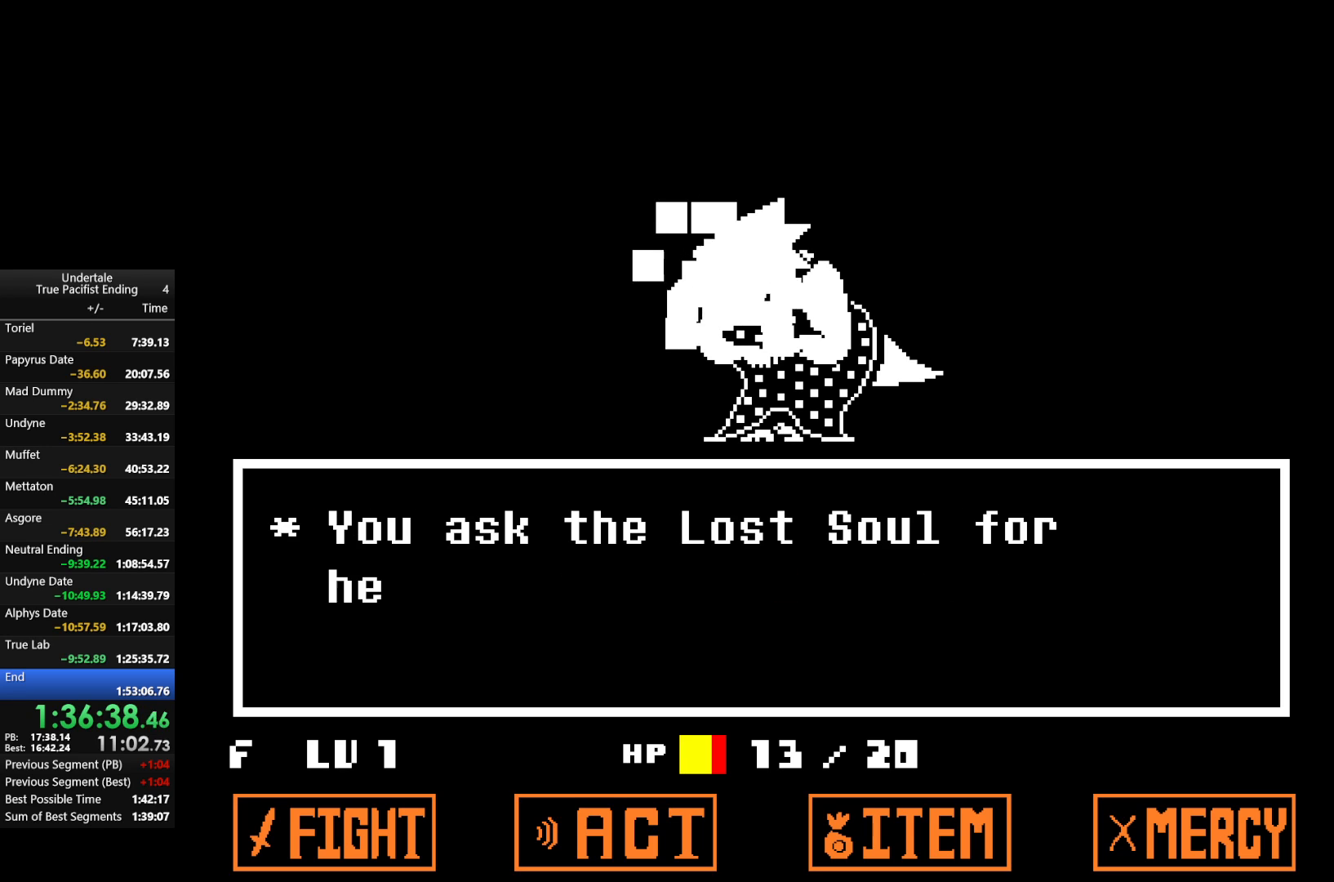
{"keys": [], "events": [[100, "return", "up"], [100, "z", "up"], [167, "return", "down"], [233, "return", "up"], [433, "z", "down"], [467, "return", "down"], [500, "return", "up"], [500, "z", "up"]]}
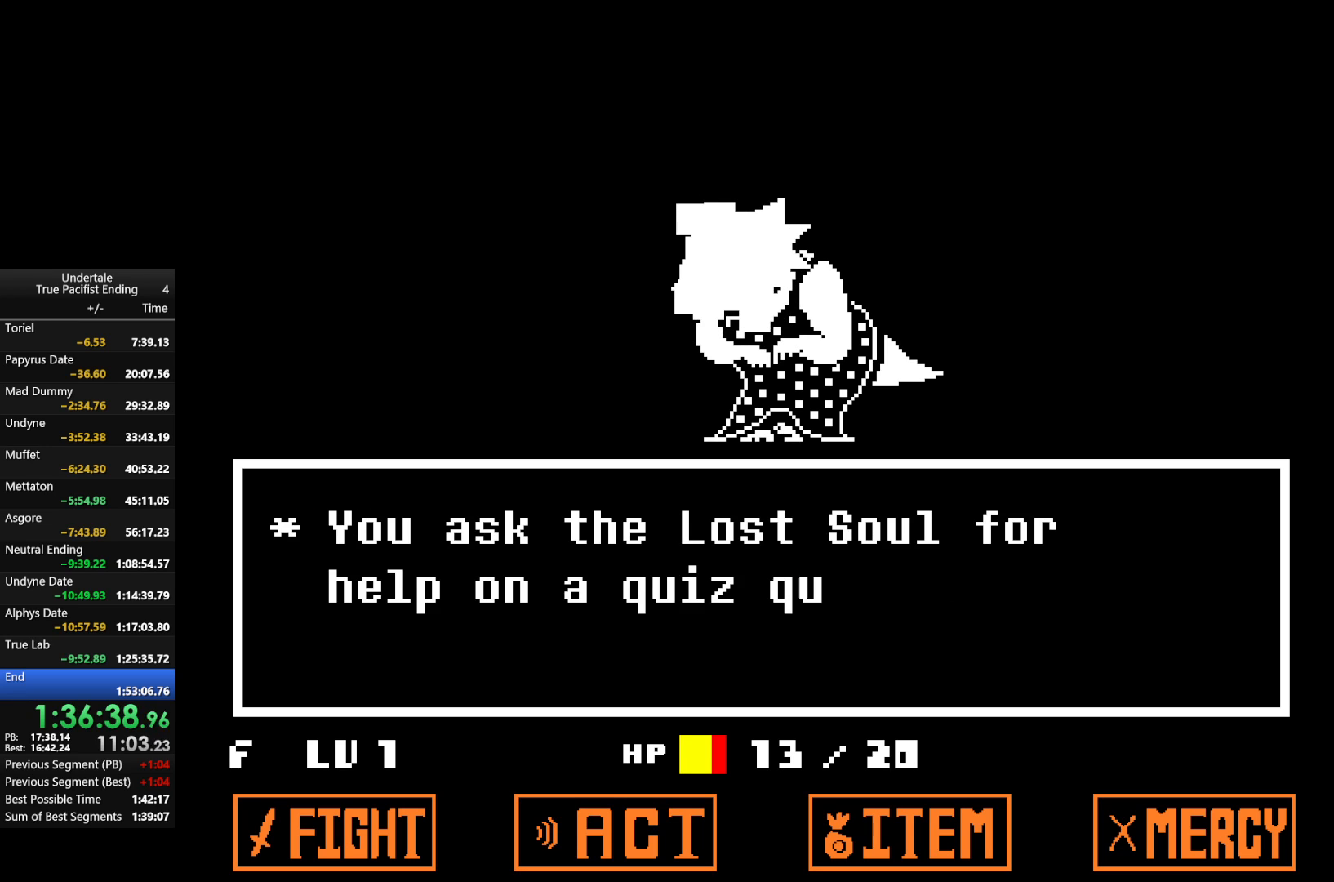
{"keys": [], "events": [[100, "return", "down"], [133, "return", "up"], [133, "z", "down"], [200, "z", "up"], [300, "return", "down"], [333, "return", "up"], [333, "z", "down"], [400, "z", "up"], [433, "return", "down"], [467, "return", "up"]]}